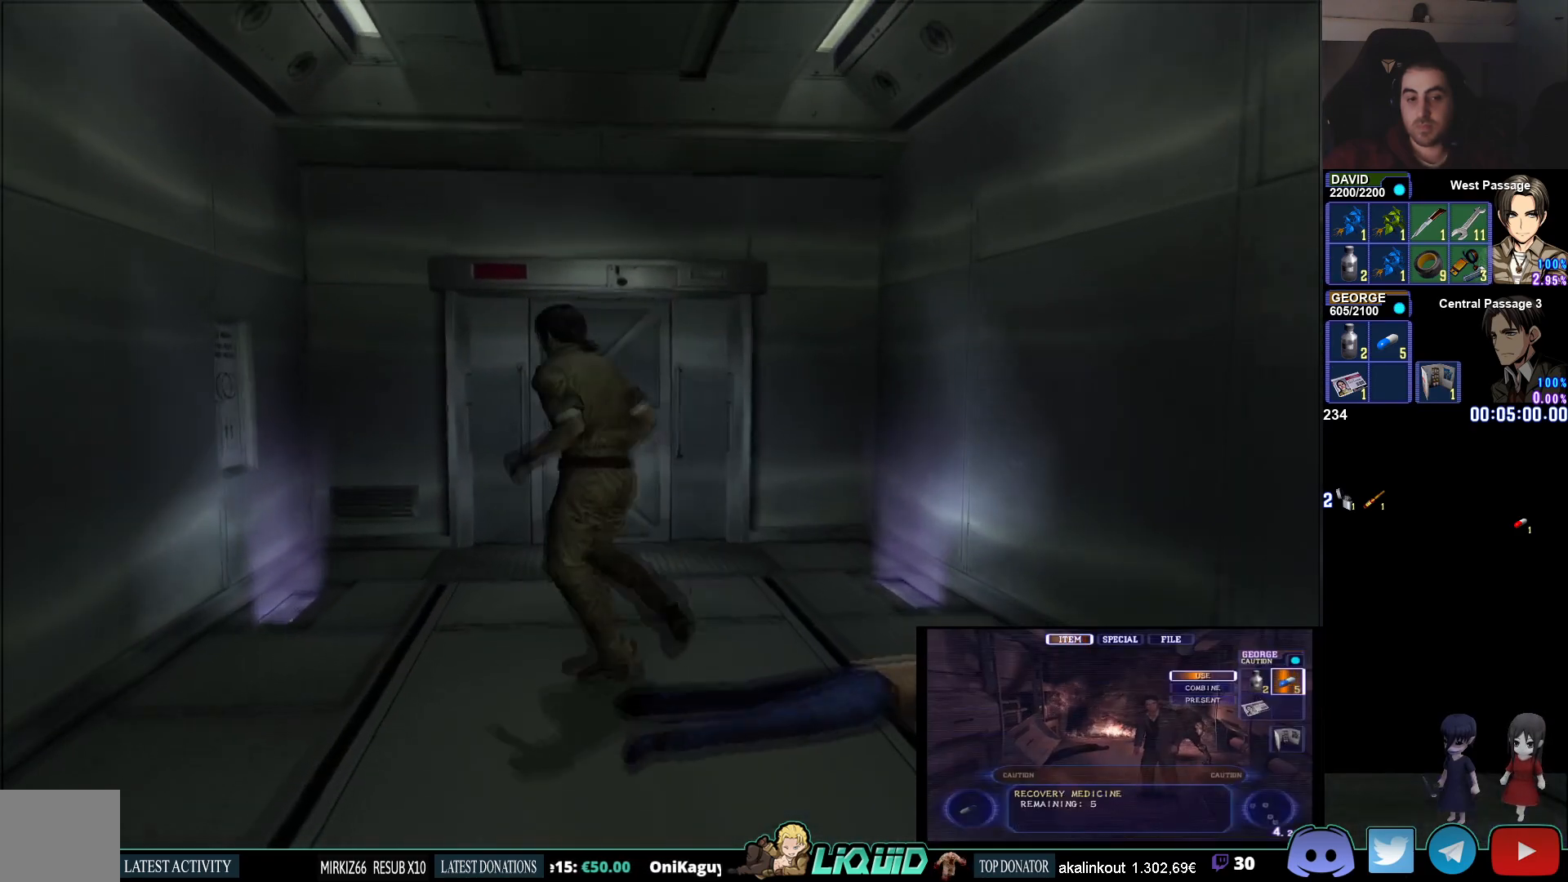
Gameplay with a controller (PlayStation layout); each line is a JSON object with the inputs held at the frame after it. "events" lists button and stick changes between this image and that frame as [ms after this image, input, new state], when the widget could be followed in between.
{"buttons": [], "left_stick": "left", "right_stick": "center", "events": [[17, "CROSS", "up"], [100, "CROSS", "down"], [200, "CIRCLE", "up"], [217, "CROSS", "up"], [333, "left_stick", "left"]]}
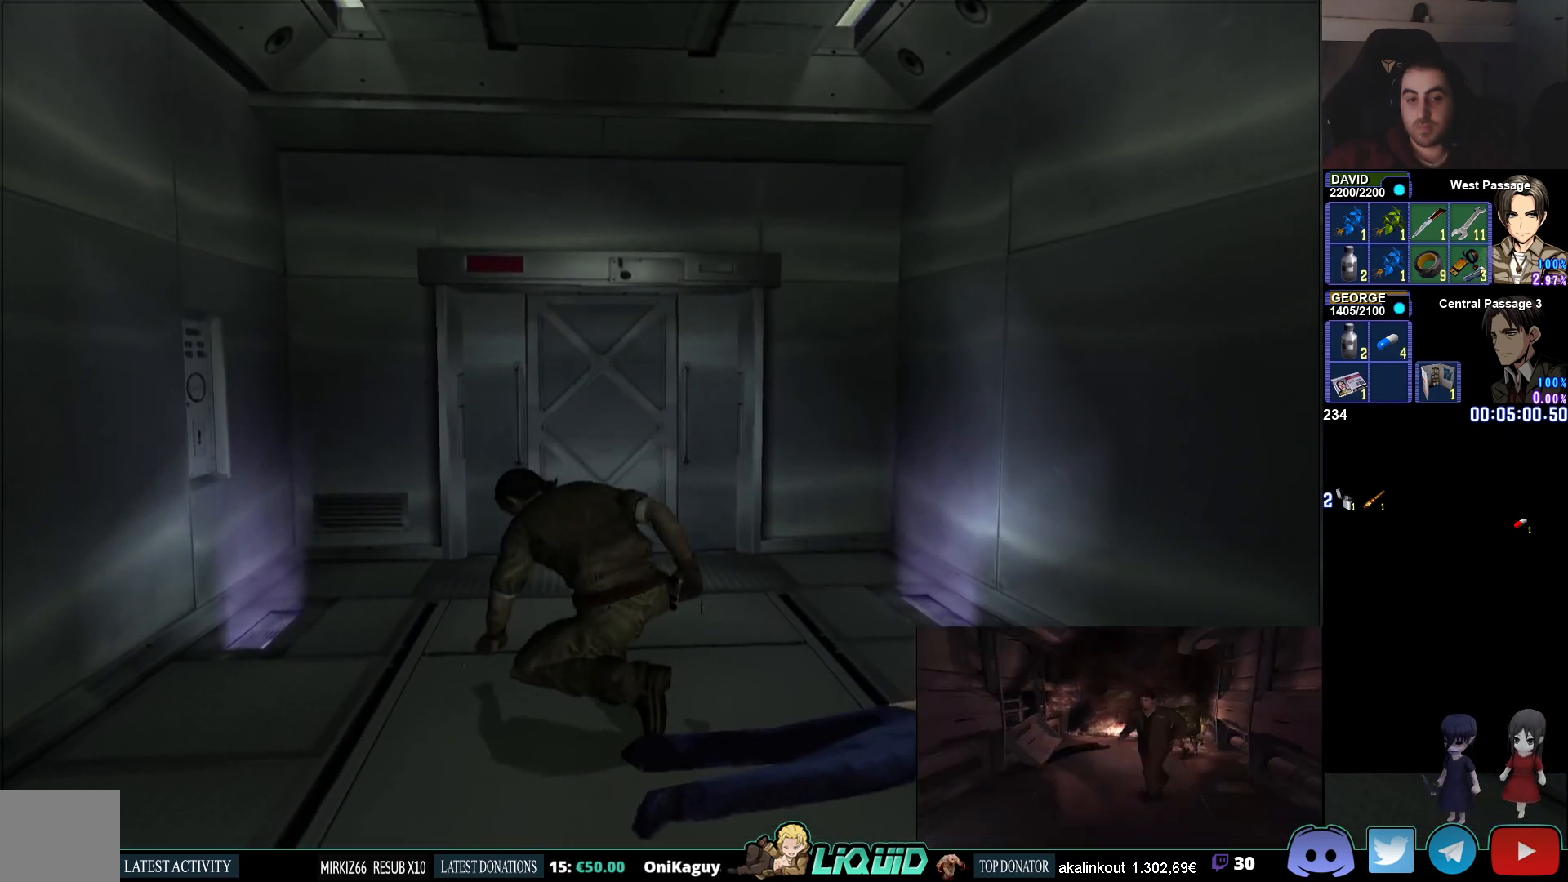
{"buttons": [], "left_stick": "center", "right_stick": "center", "events": [[433, "left_stick", "center"]]}
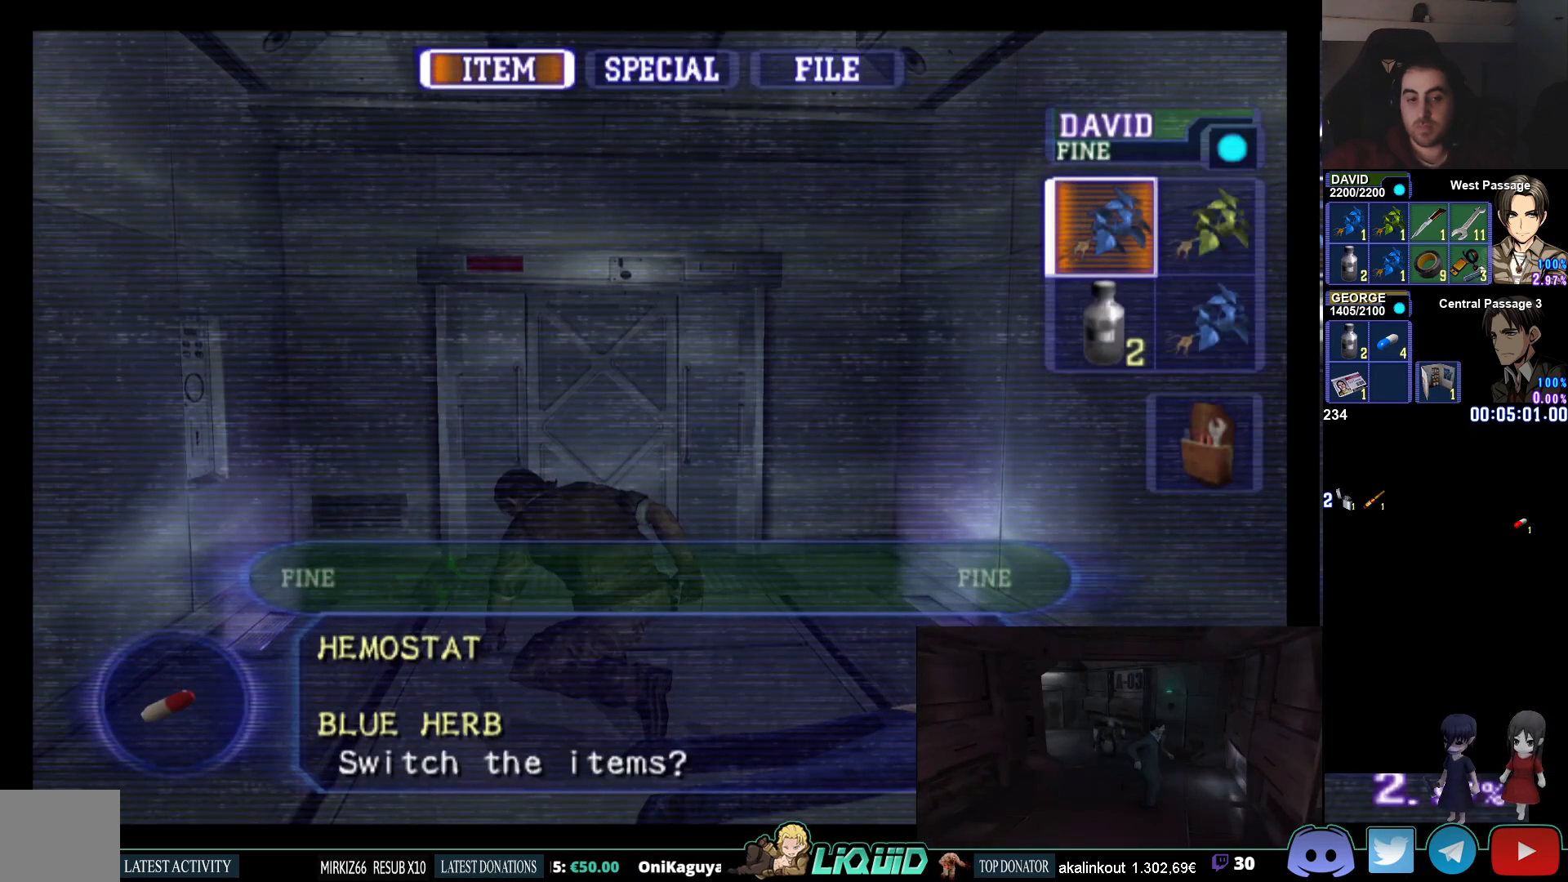
{"buttons": [], "left_stick": "center", "right_stick": "center", "events": []}
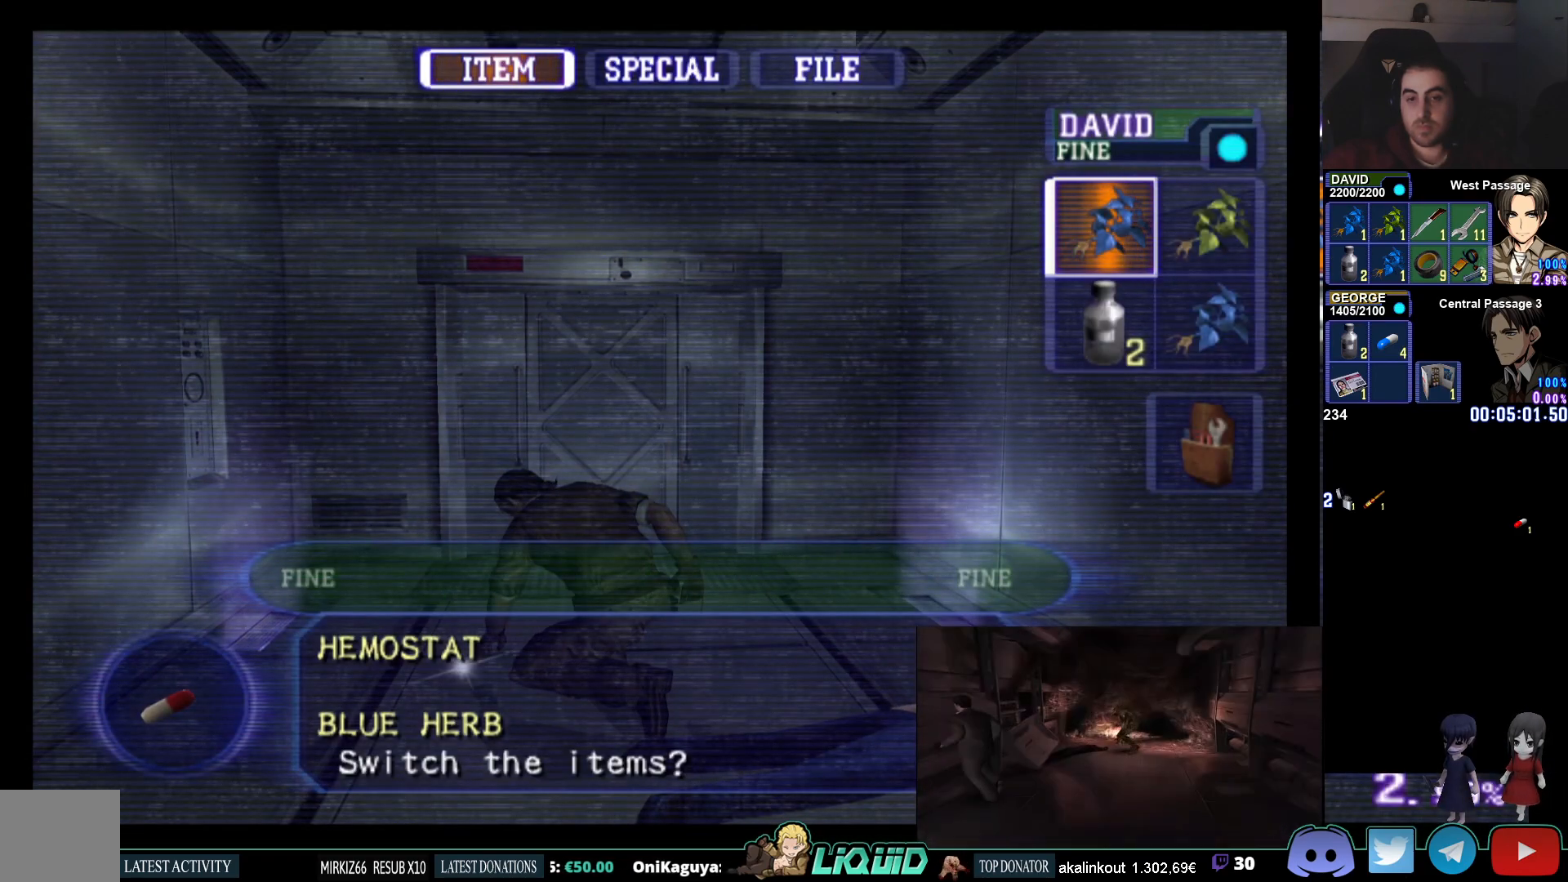
{"buttons": ["CIRCLE"], "left_stick": "center", "right_stick": "center", "events": [[500, "CIRCLE", "down"]]}
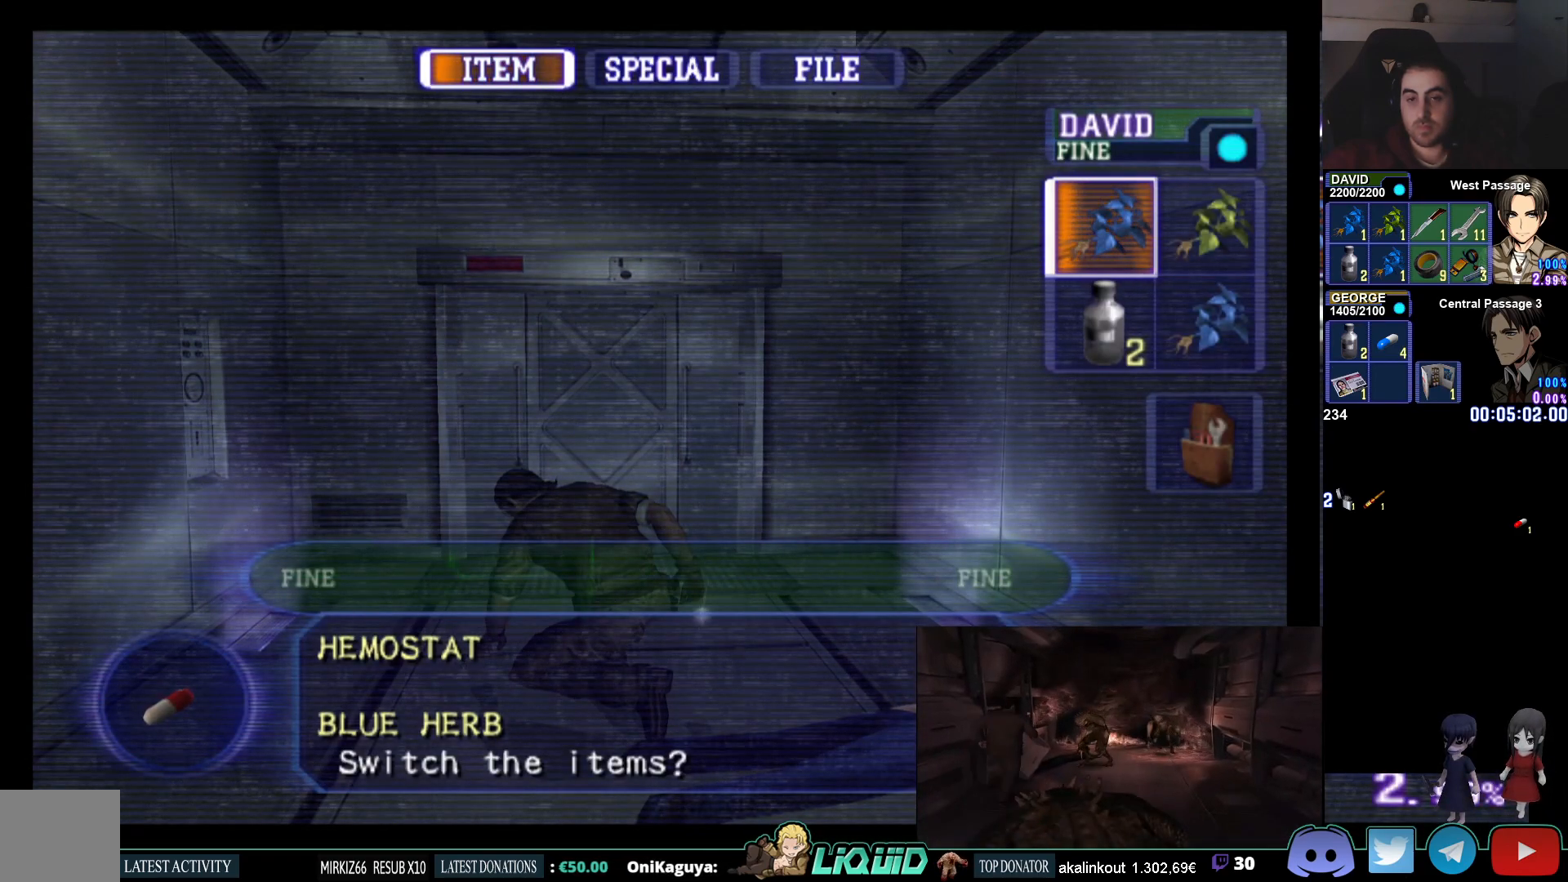
{"buttons": ["CIRCLE"], "left_stick": "down-right", "right_stick": "center", "events": [[367, "left_stick", "down-right"]]}
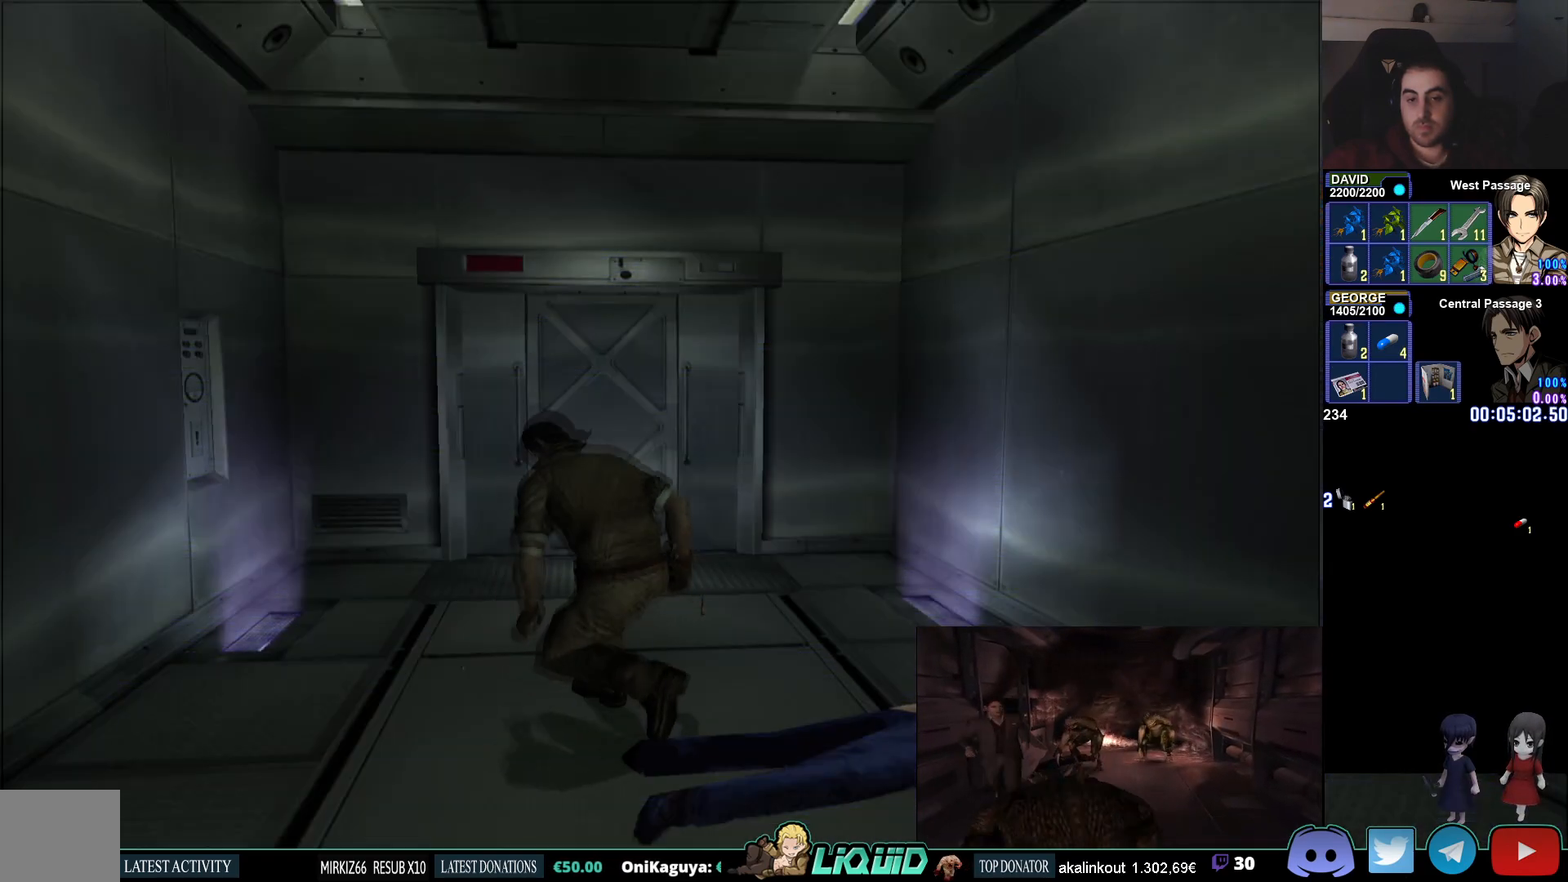
{"buttons": ["CIRCLE"], "left_stick": "down-right", "right_stick": "center", "events": []}
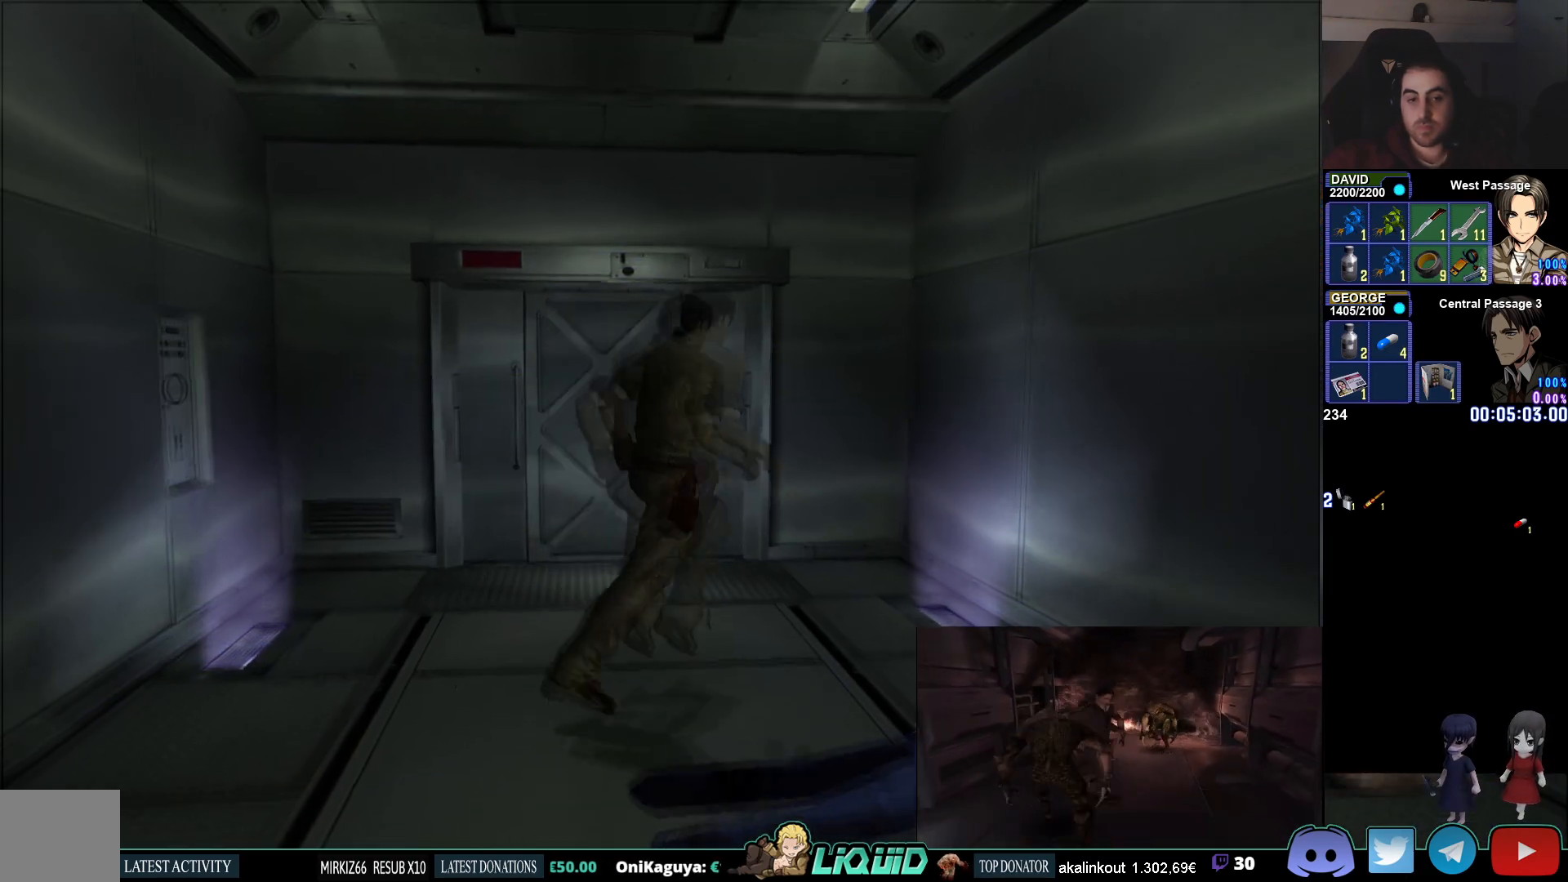
{"buttons": ["CIRCLE"], "left_stick": "center", "right_stick": "center", "events": [[167, "left_stick", "down"], [500, "left_stick", "center"]]}
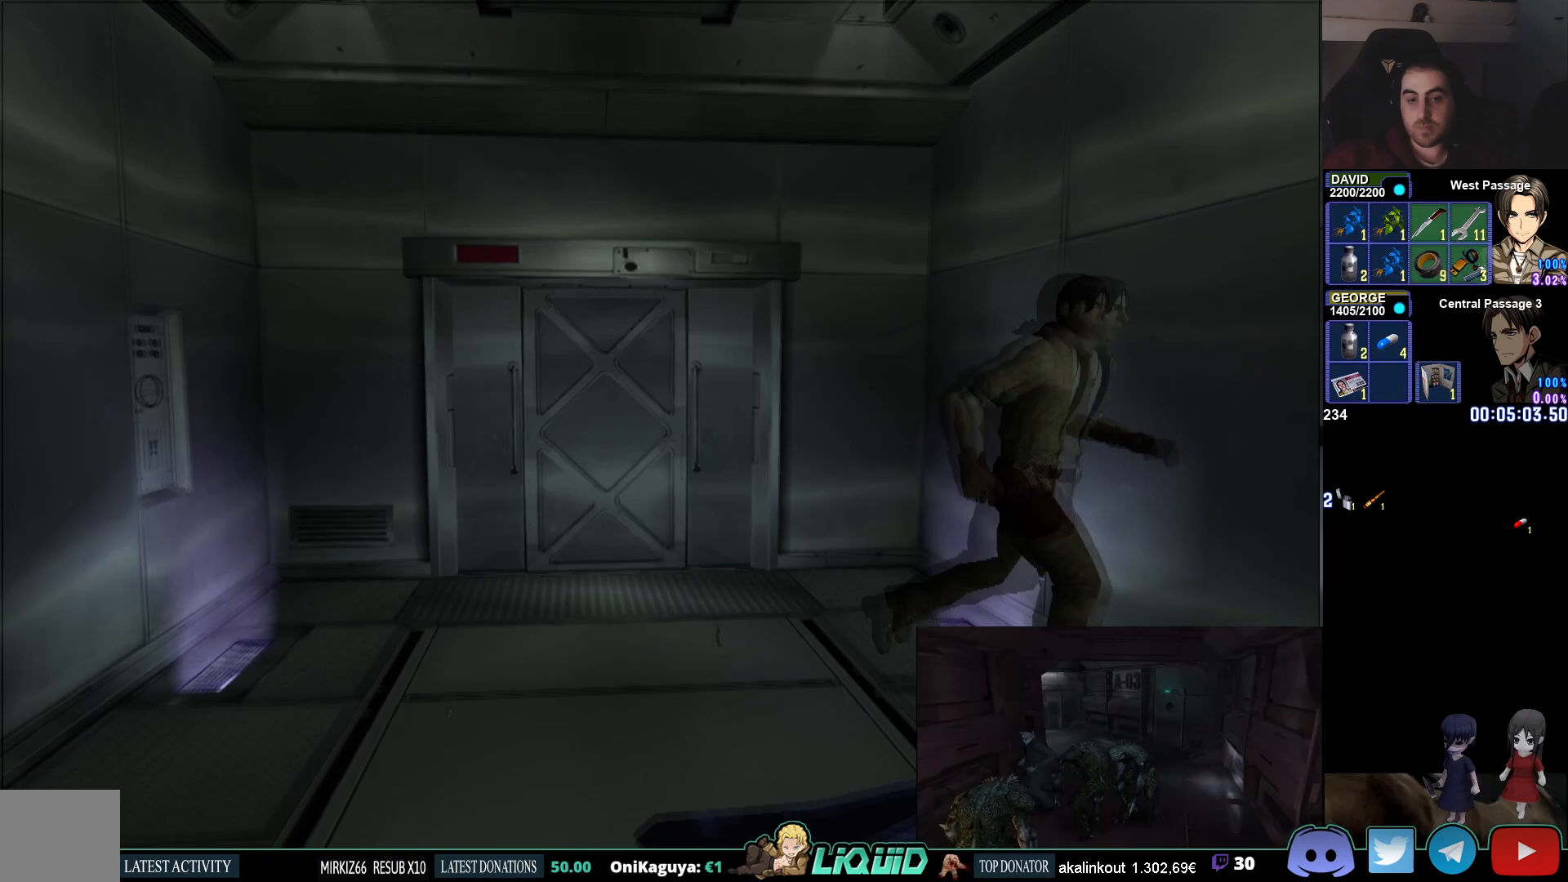
{"buttons": [], "left_stick": "up", "right_stick": "center", "events": [[50, "CIRCLE", "up"], [100, "CROSS", "down"], [100, "left_stick", "left"], [233, "CROSS", "up"], [317, "CROSS", "down"], [317, "left_stick", "up"], [467, "CROSS", "up"]]}
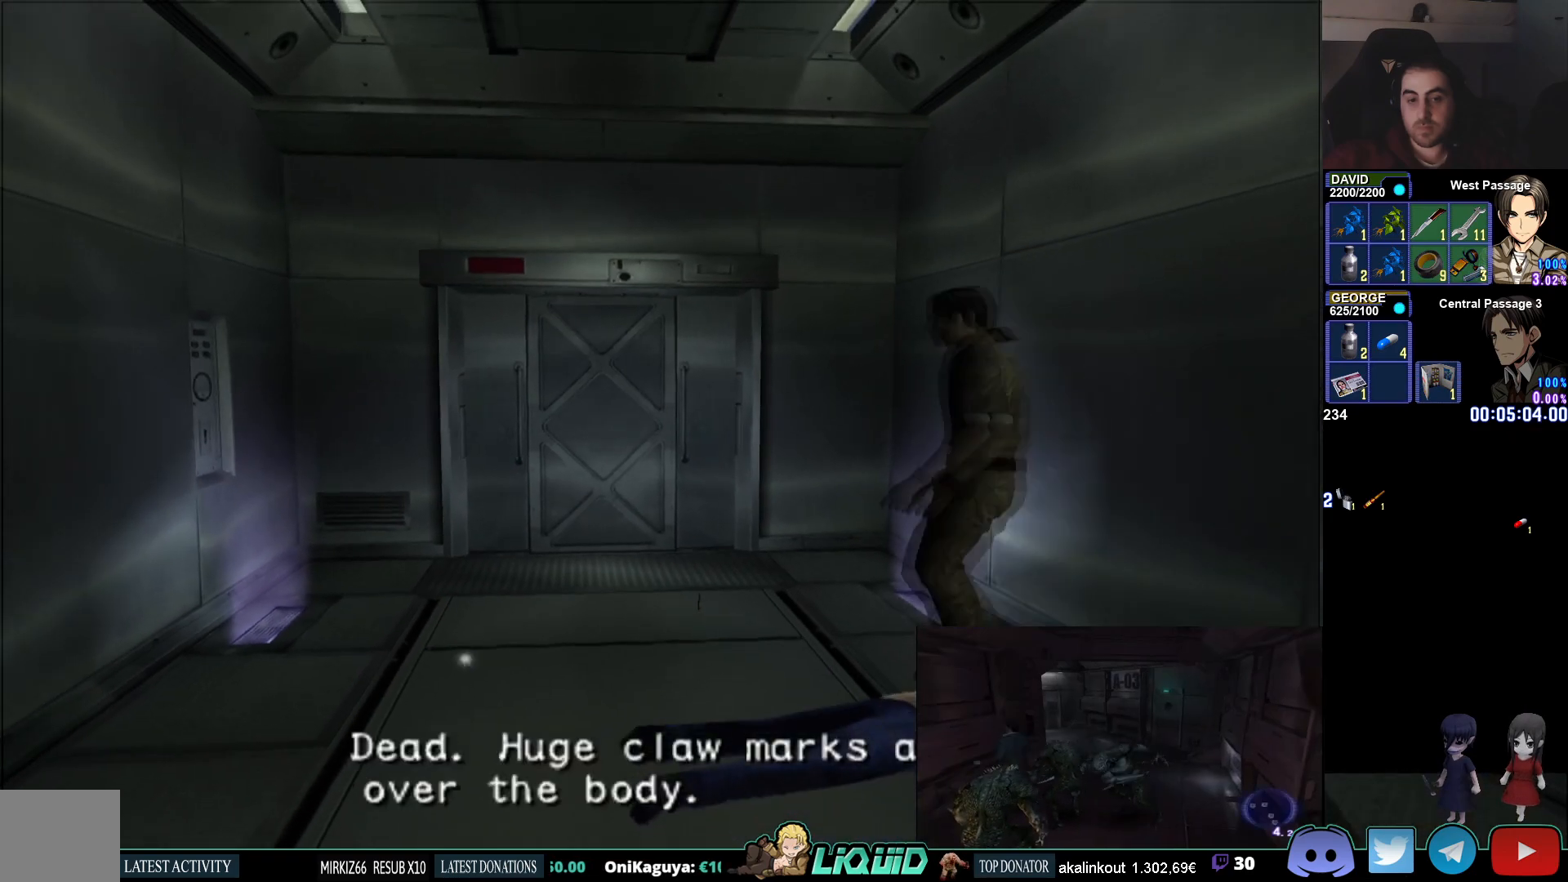
{"buttons": [], "left_stick": "center", "right_stick": "center", "events": [[100, "CIRCLE", "down"], [367, "CIRCLE", "up"], [433, "left_stick", "center"]]}
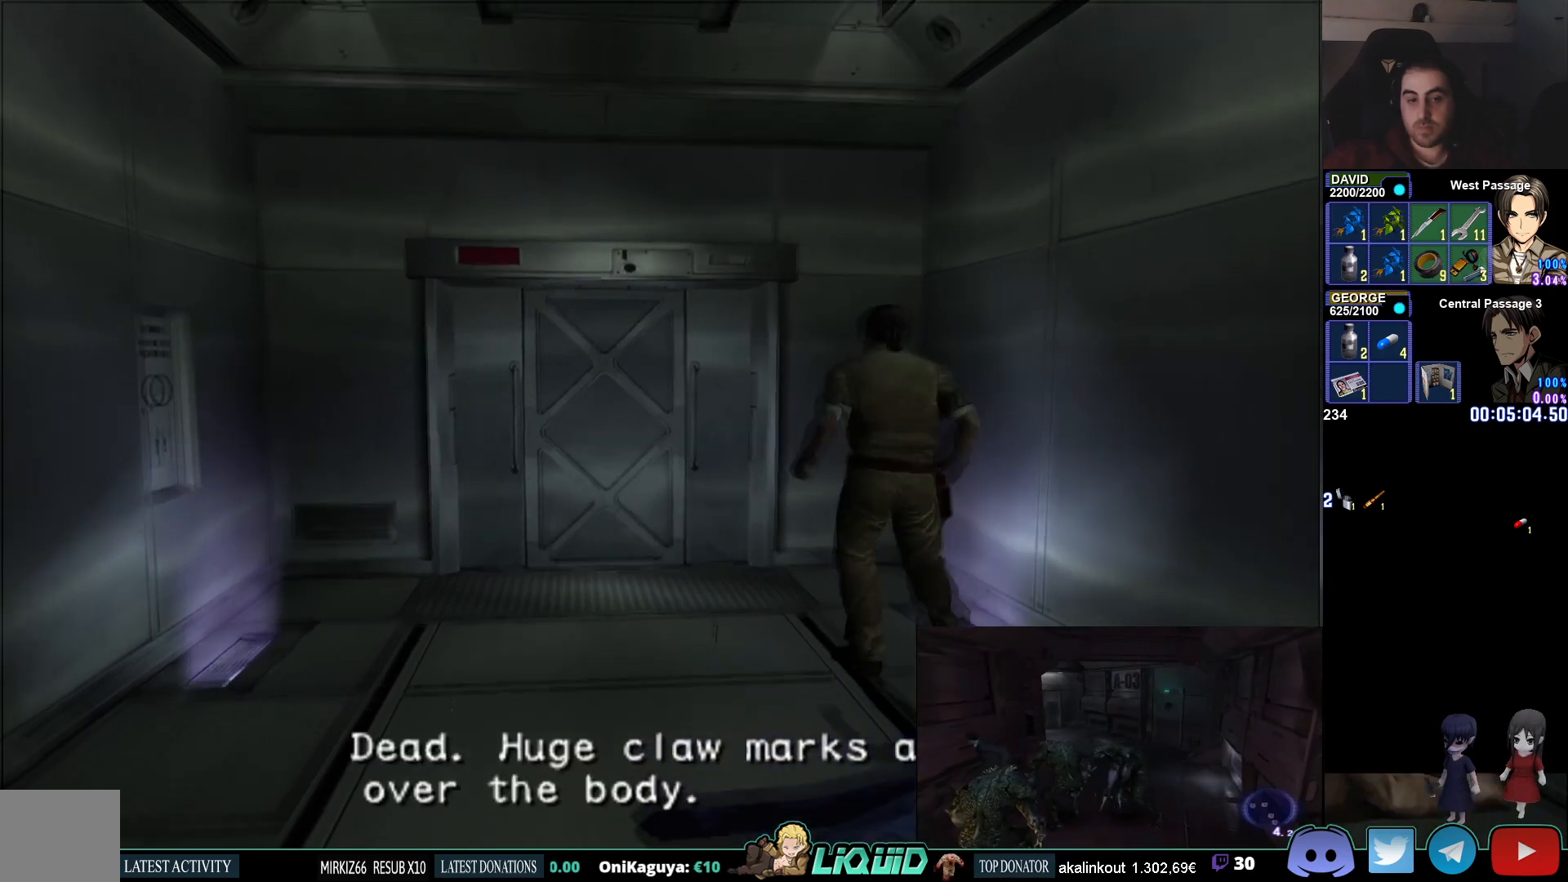
{"buttons": [], "left_stick": "center", "right_stick": "center", "events": []}
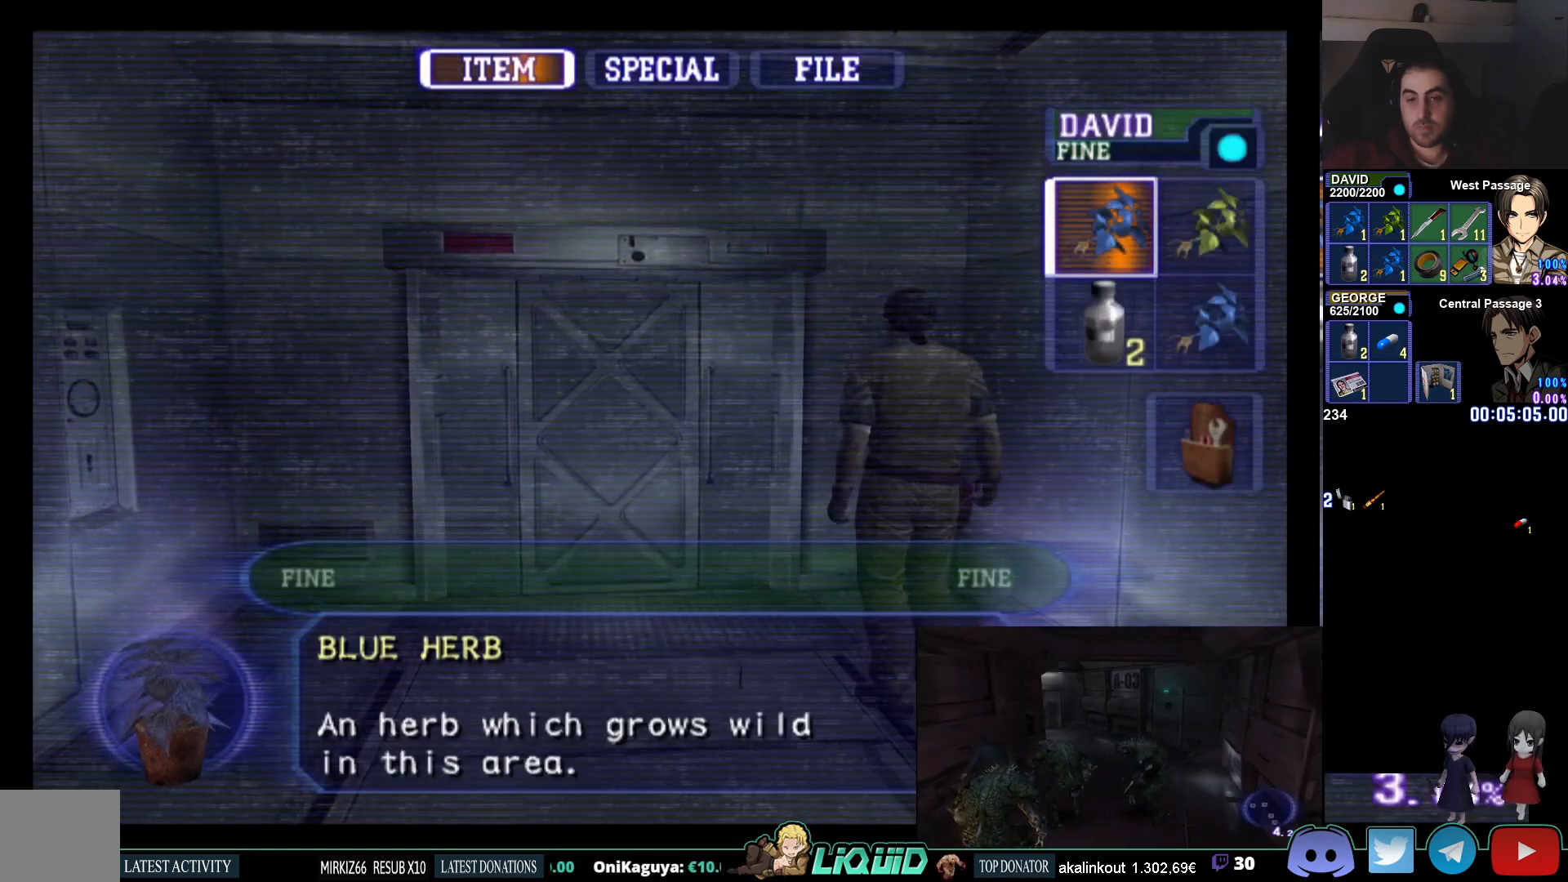
{"buttons": [], "left_stick": "center", "right_stick": "center", "events": []}
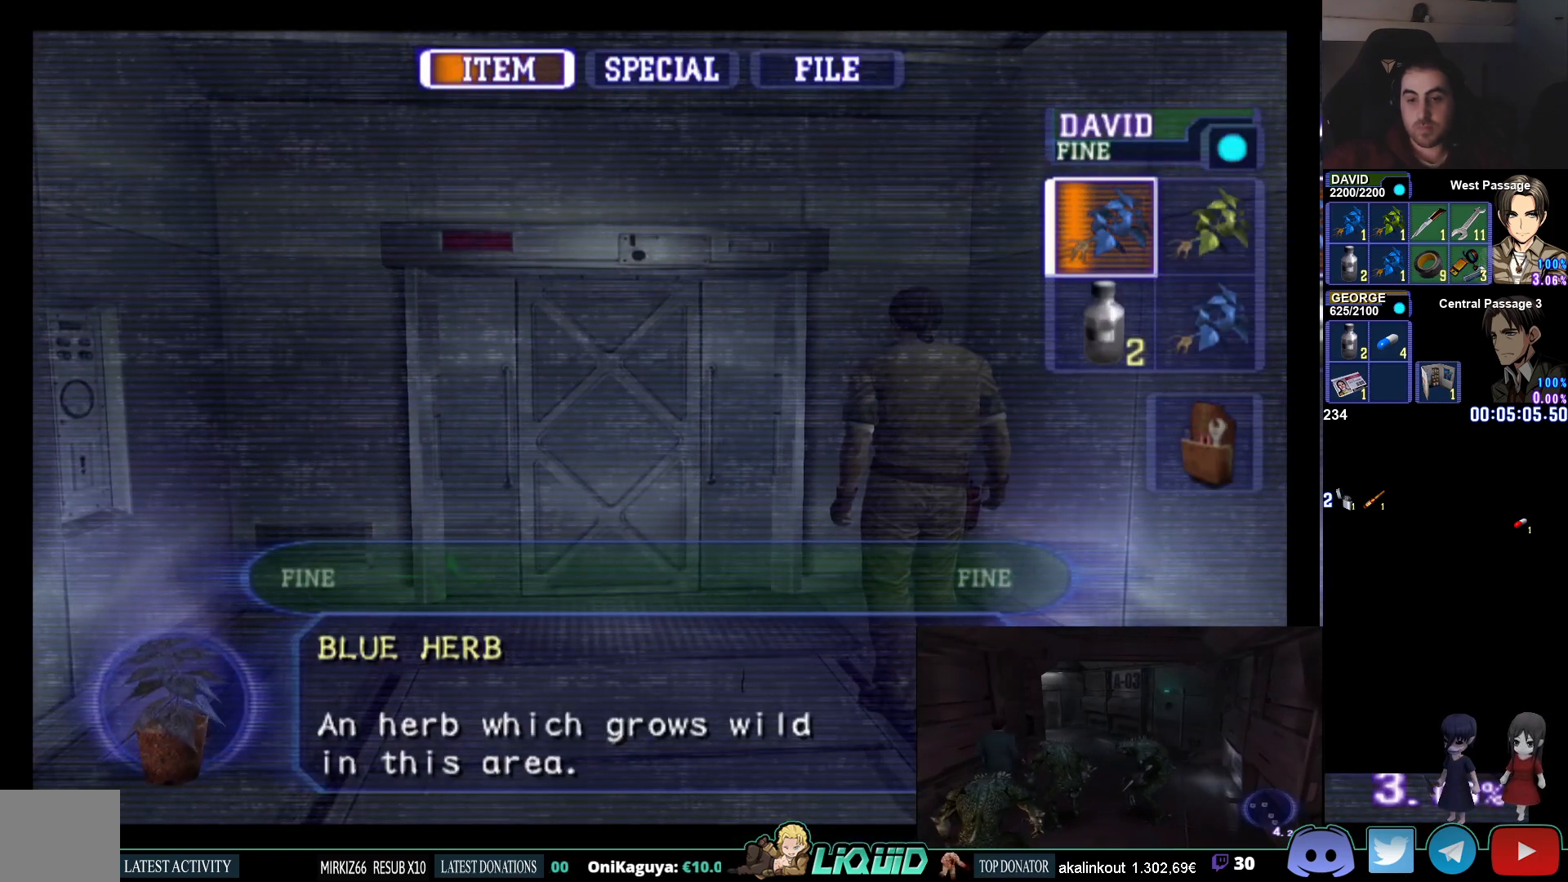
{"buttons": ["DPAD_DOWN"], "left_stick": "center", "right_stick": "center", "events": [[500, "DPAD_DOWN", "down"]]}
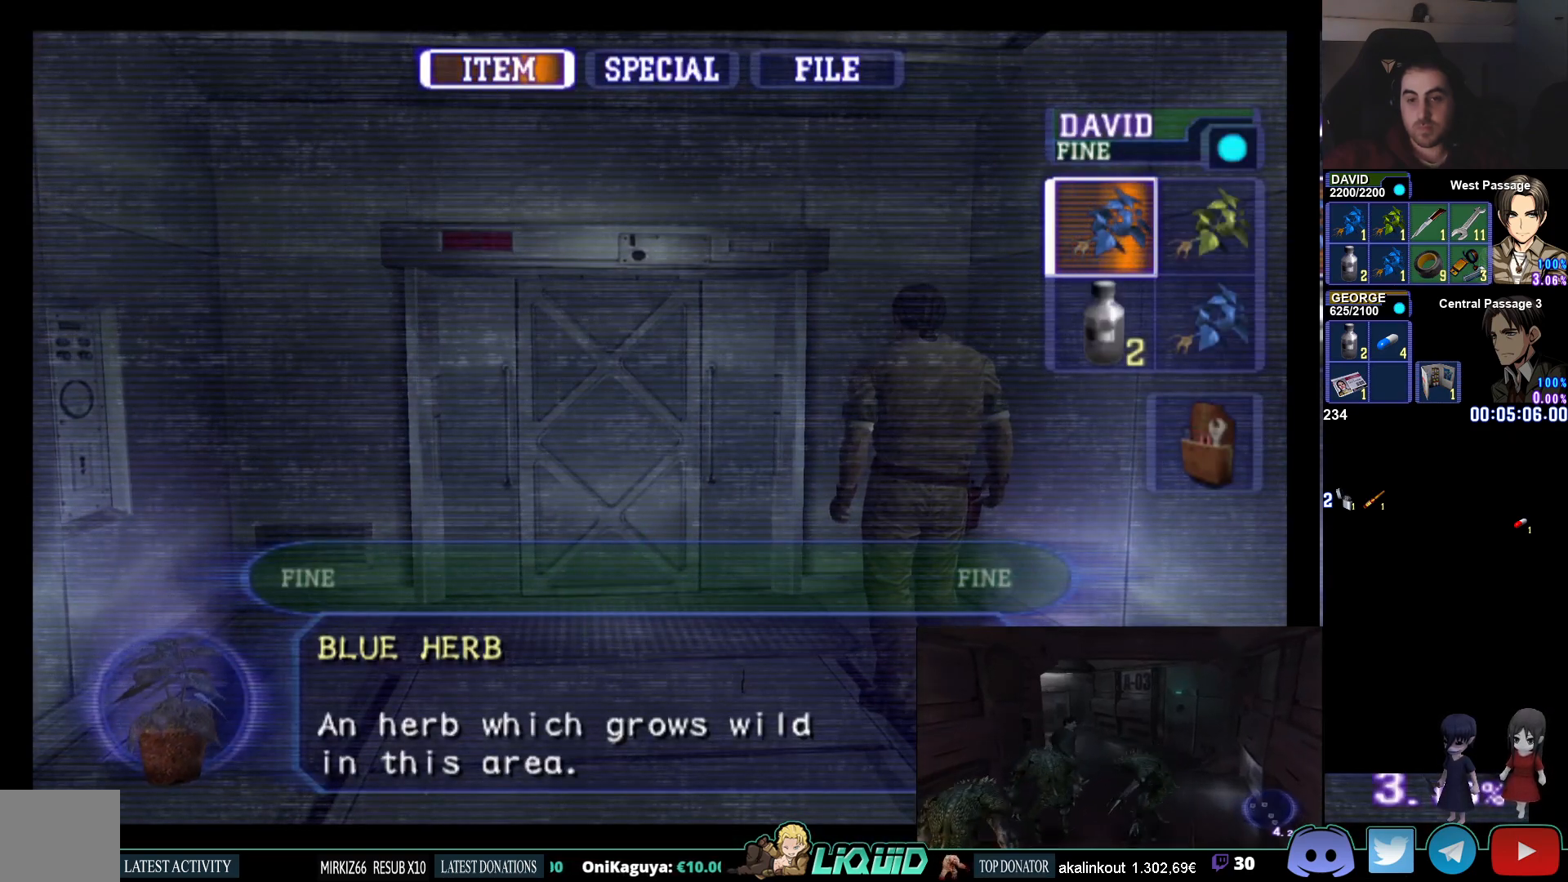
{"buttons": [], "left_stick": "center", "right_stick": "center", "events": [[183, "DPAD_DOWN", "up"]]}
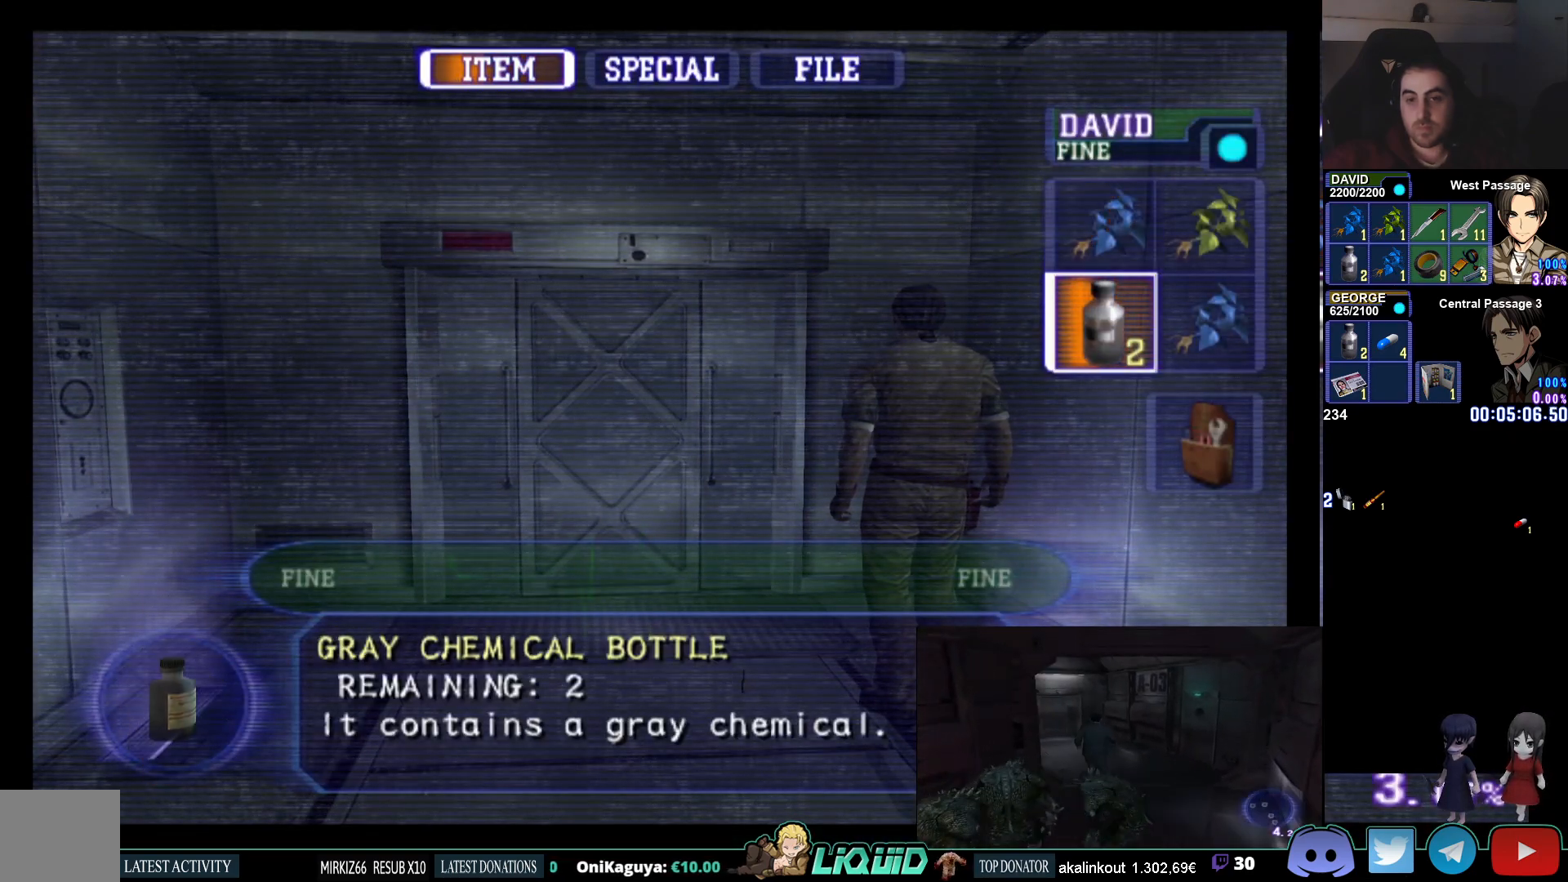
{"buttons": [], "left_stick": "center", "right_stick": "center", "events": []}
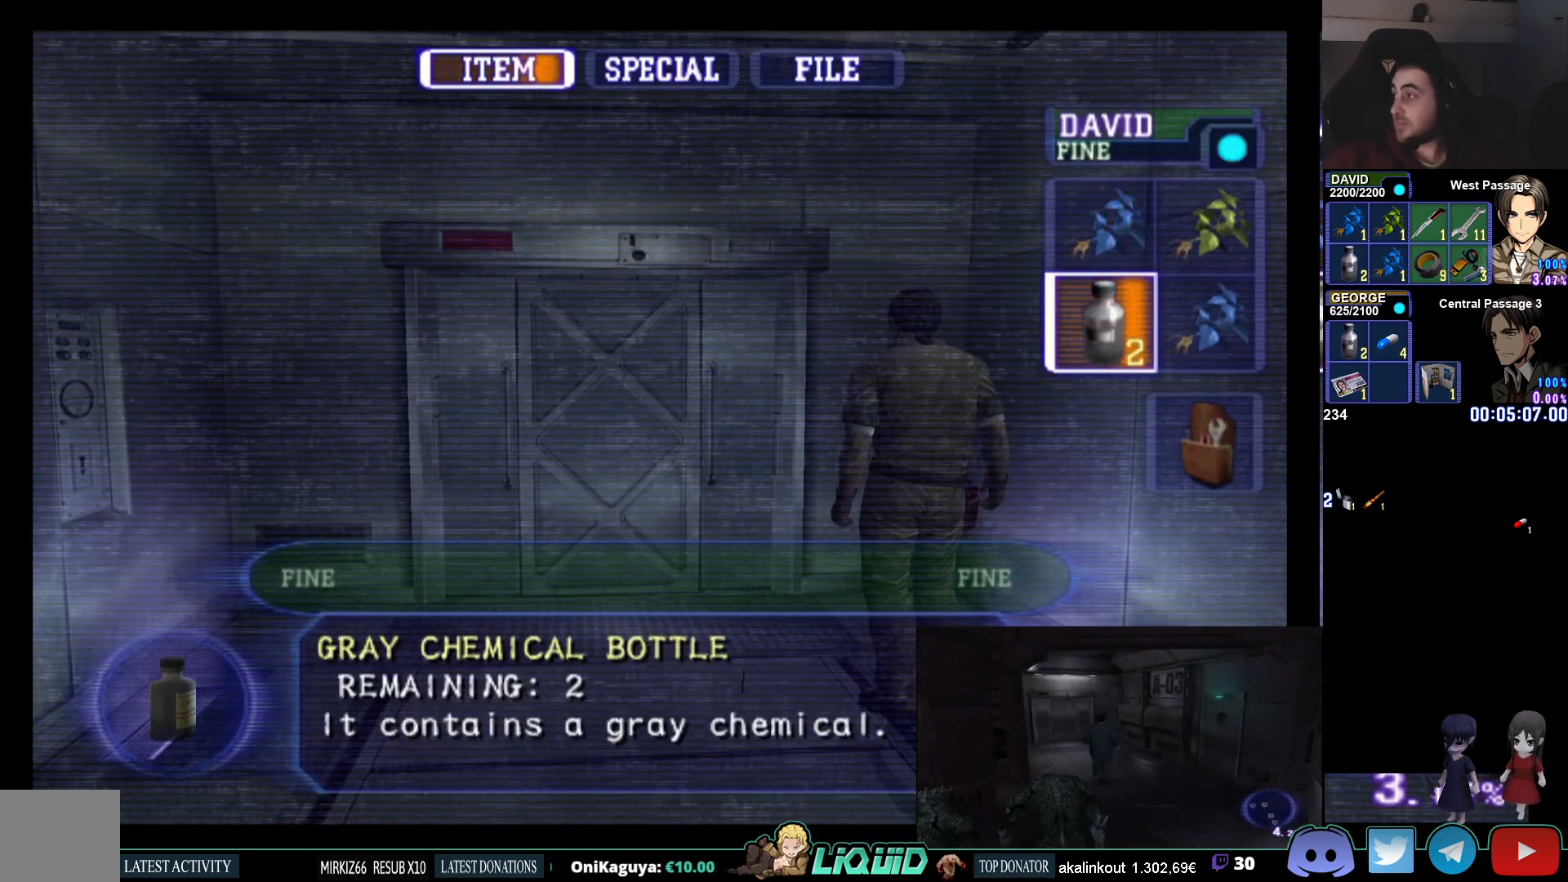
{"buttons": [], "left_stick": "center", "right_stick": "center", "events": [[133, "DPAD_UP", "down"], [200, "DPAD_UP", "up"]]}
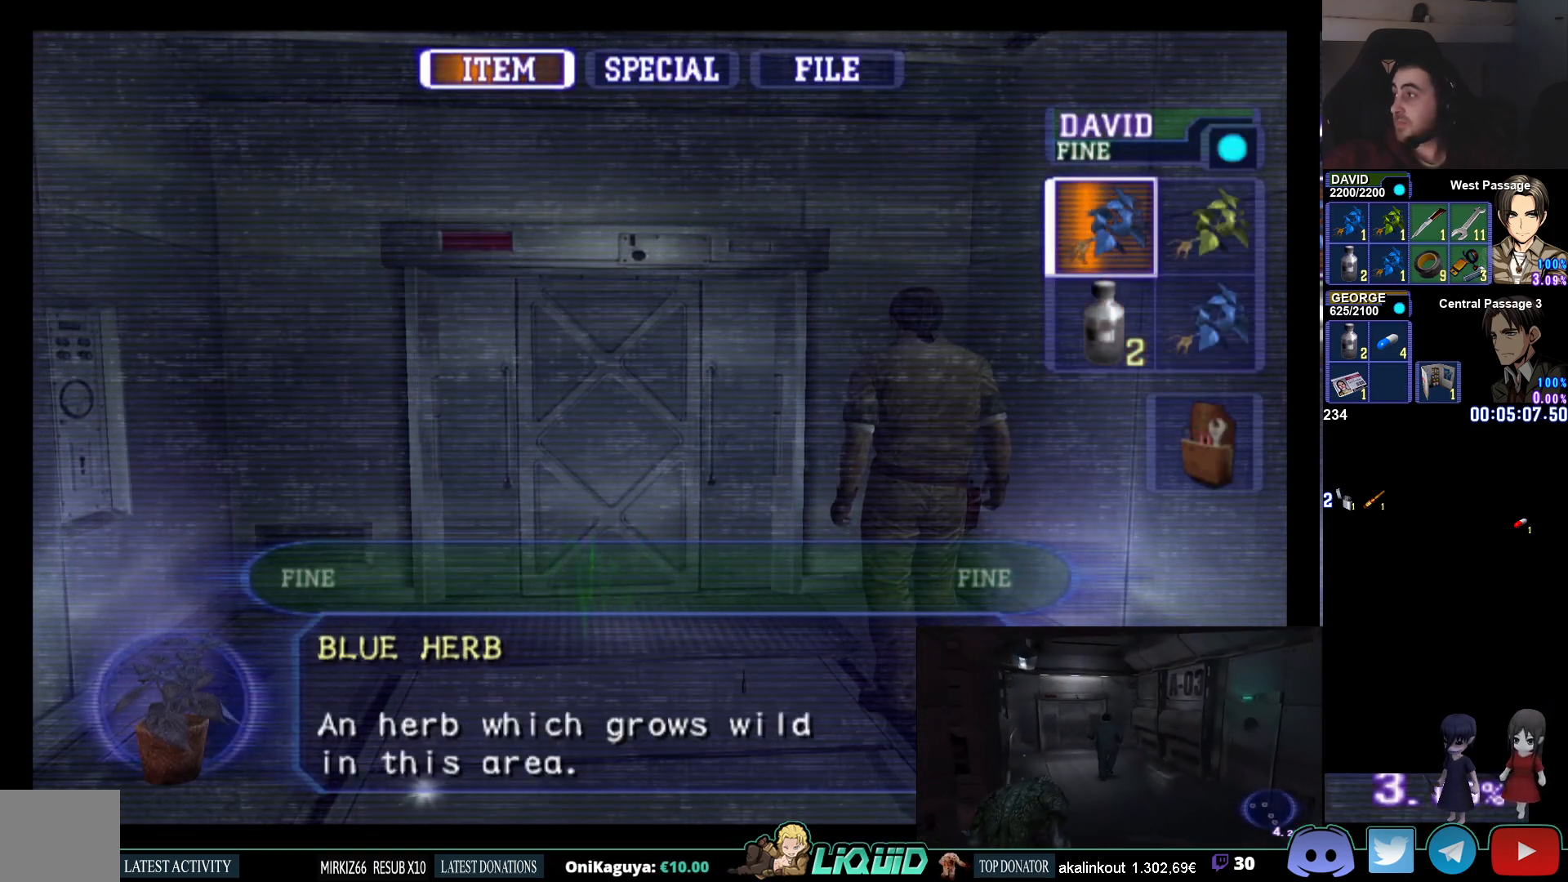
{"buttons": [], "left_stick": "center", "right_stick": "center", "events": []}
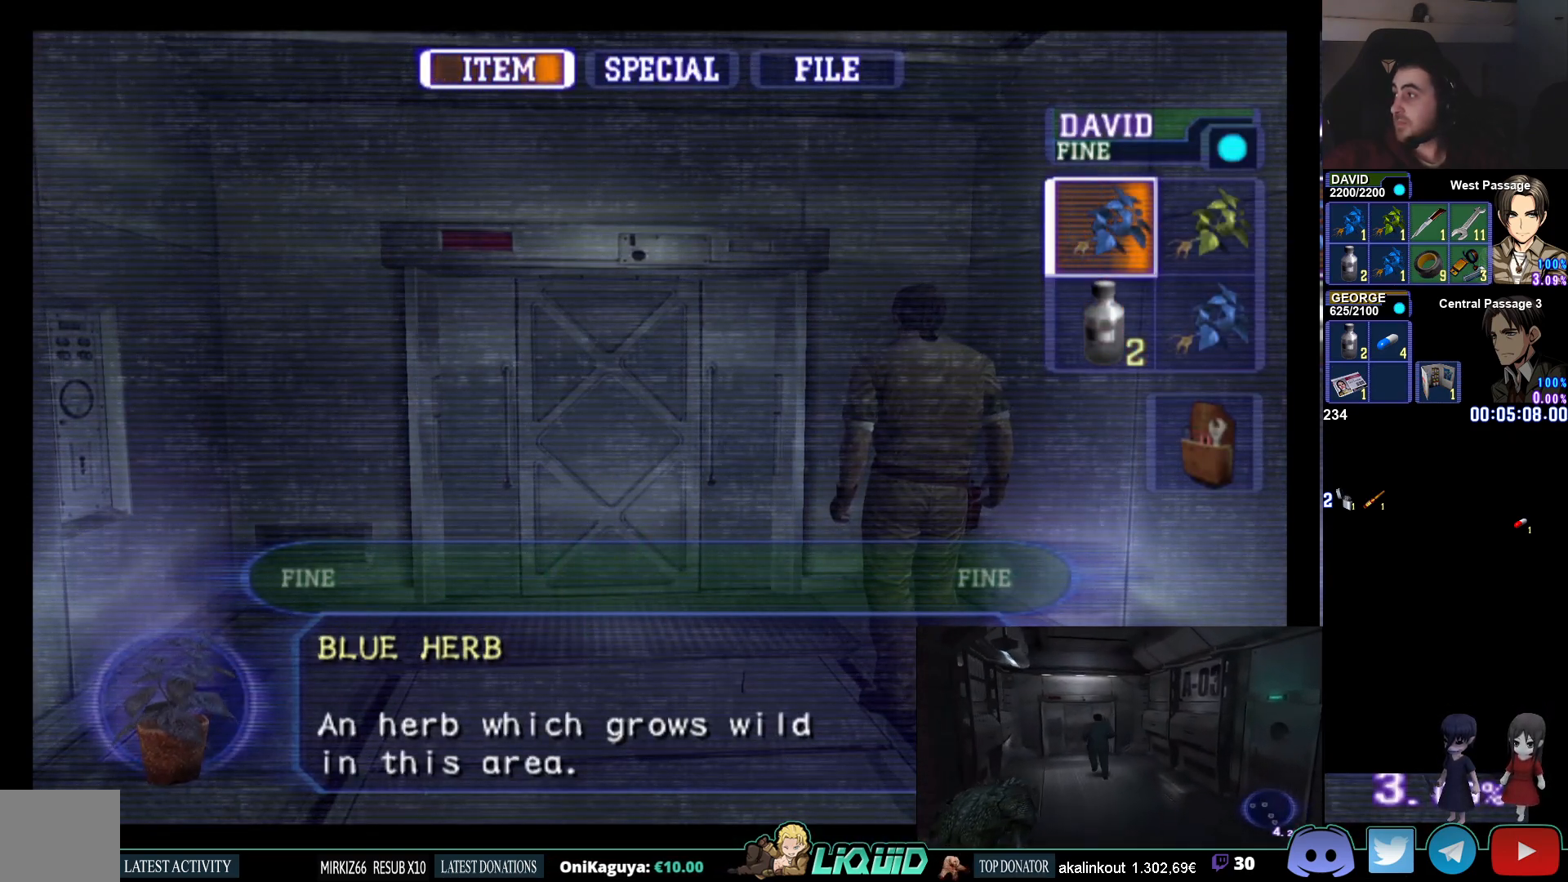
{"buttons": ["CIRCLE"], "left_stick": "center", "right_stick": "center", "events": [[350, "CIRCLE", "down"]]}
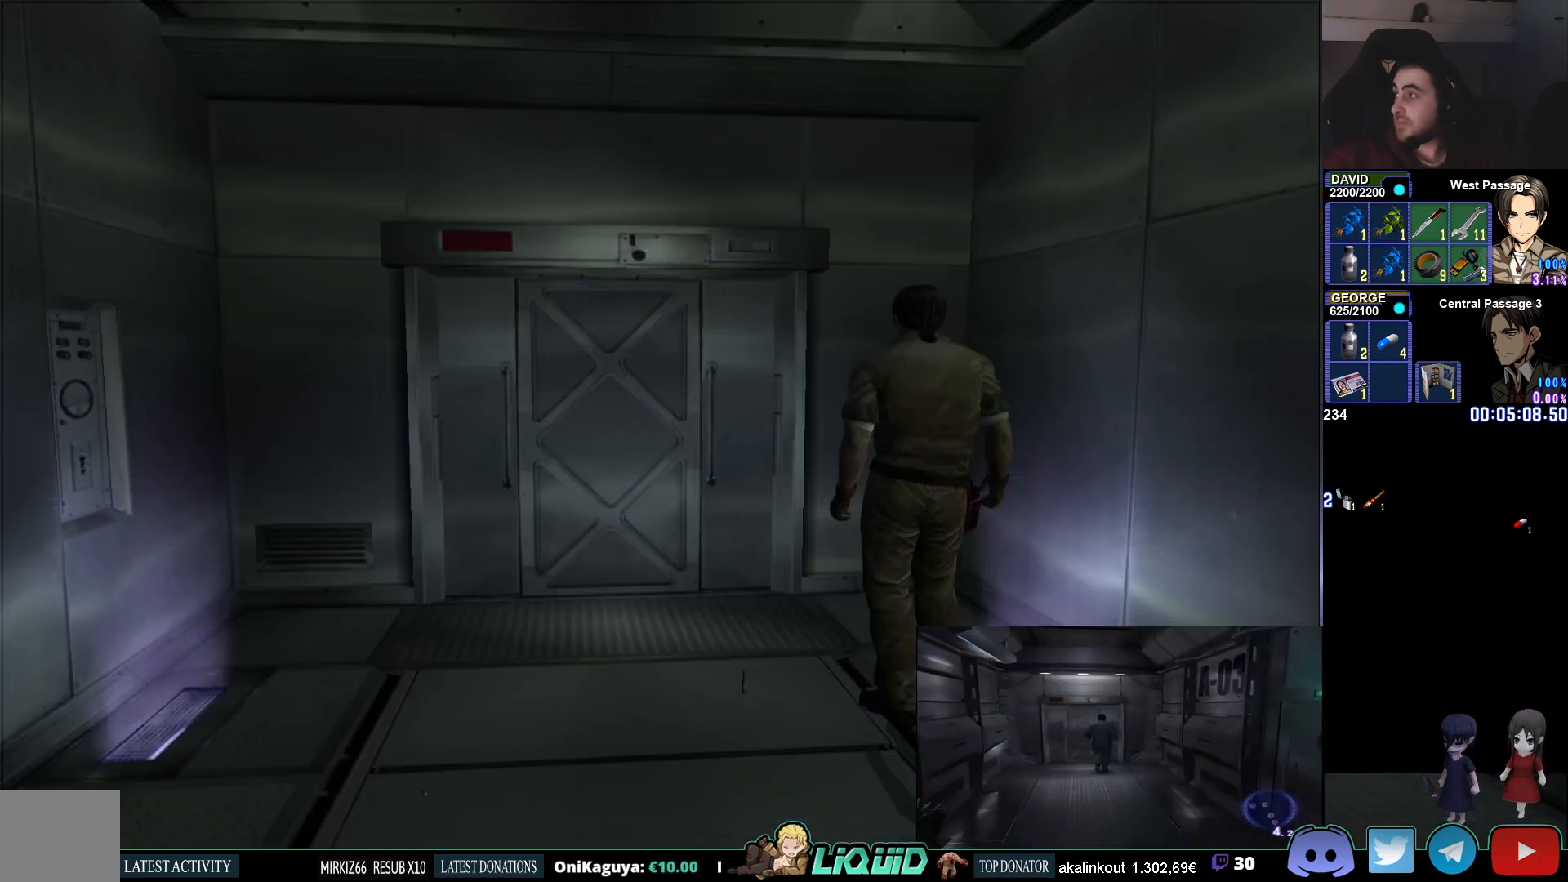
{"buttons": [], "left_stick": "left", "right_stick": "center", "events": [[83, "CIRCLE", "up"], [333, "left_stick", "left"]]}
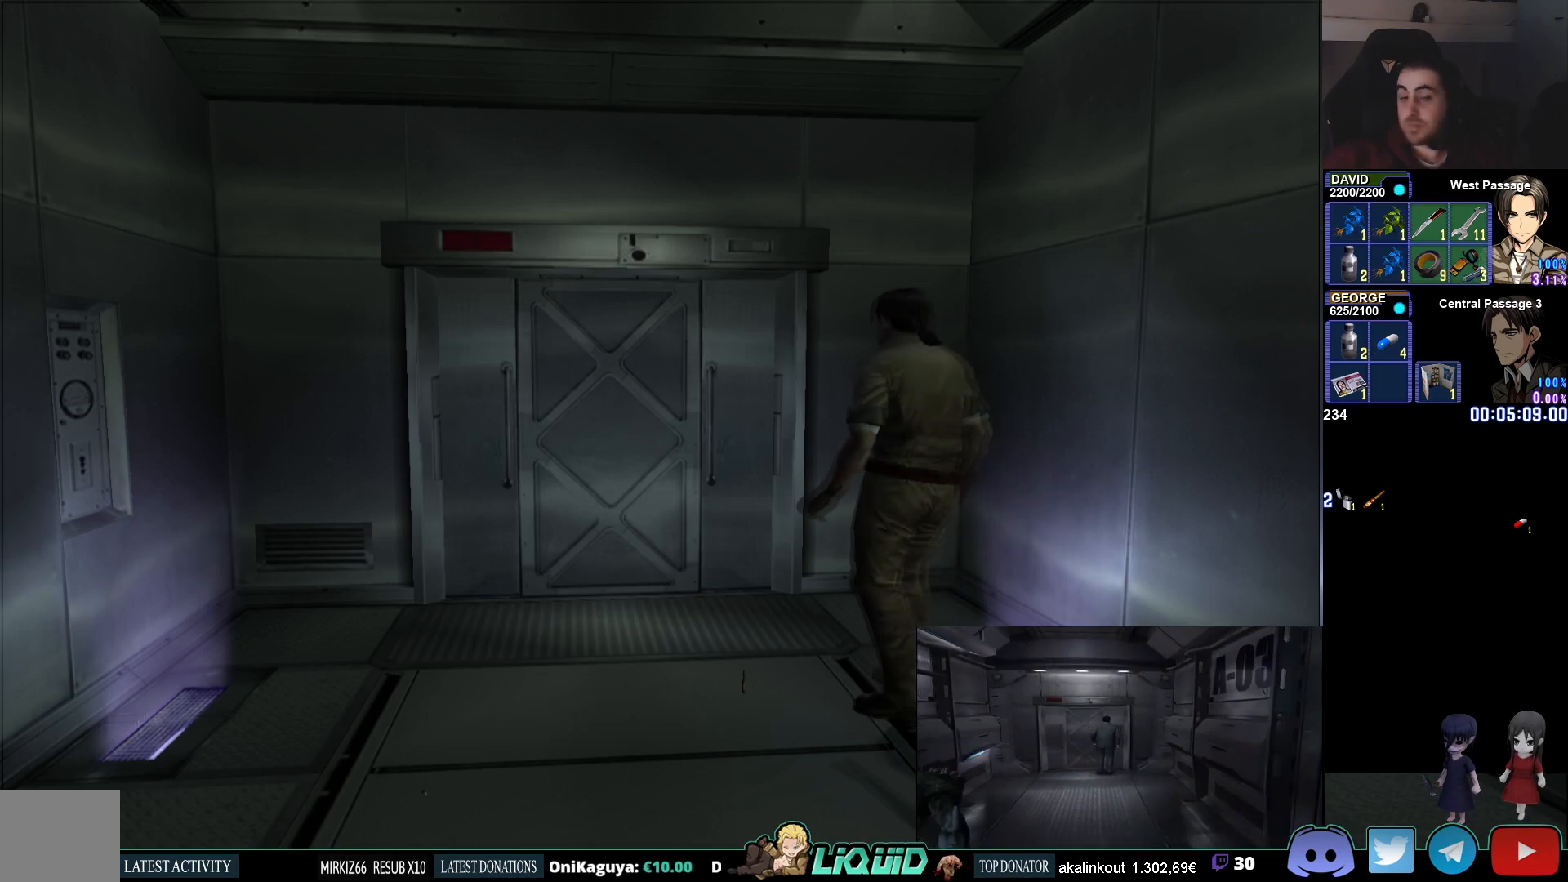
{"buttons": [], "left_stick": "center", "right_stick": "center", "events": [[150, "left_stick", "center"]]}
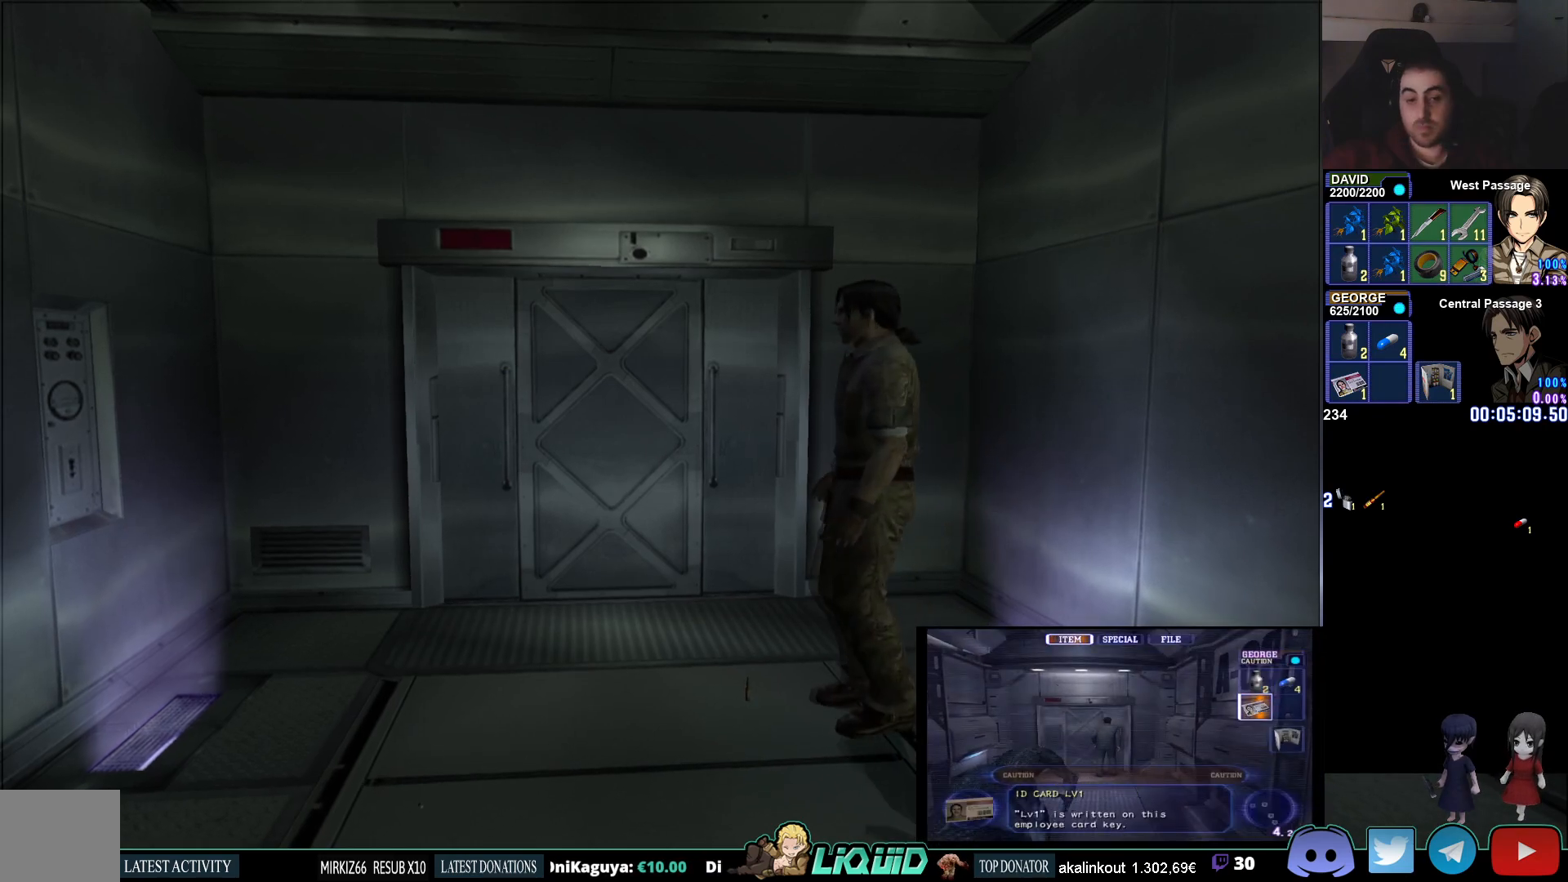
{"buttons": [], "left_stick": "center", "right_stick": "center", "events": []}
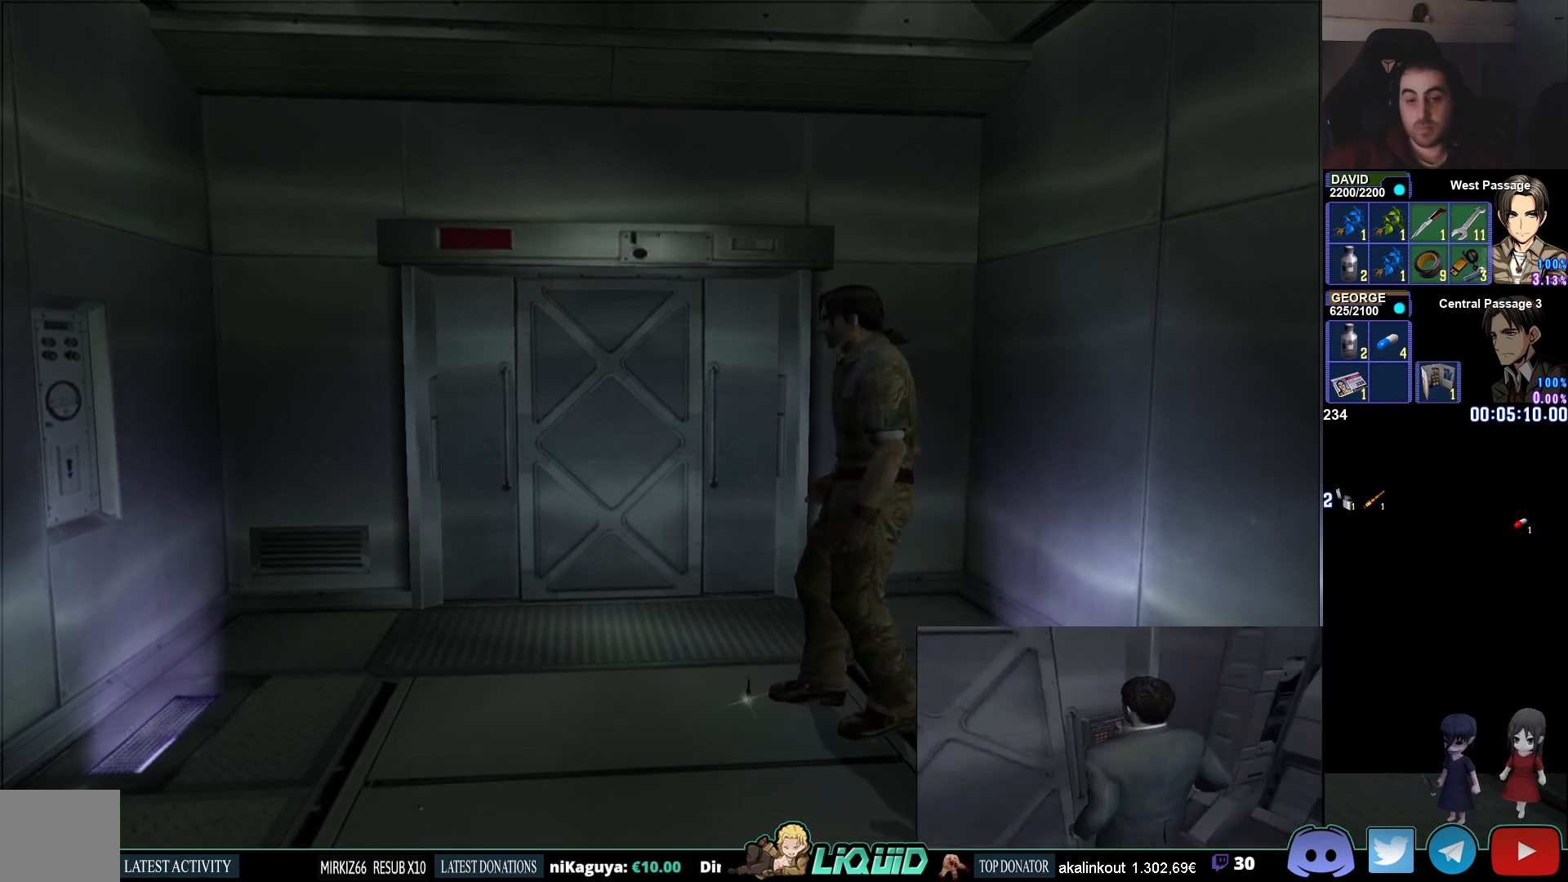
{"buttons": [], "left_stick": "center", "right_stick": "center", "events": []}
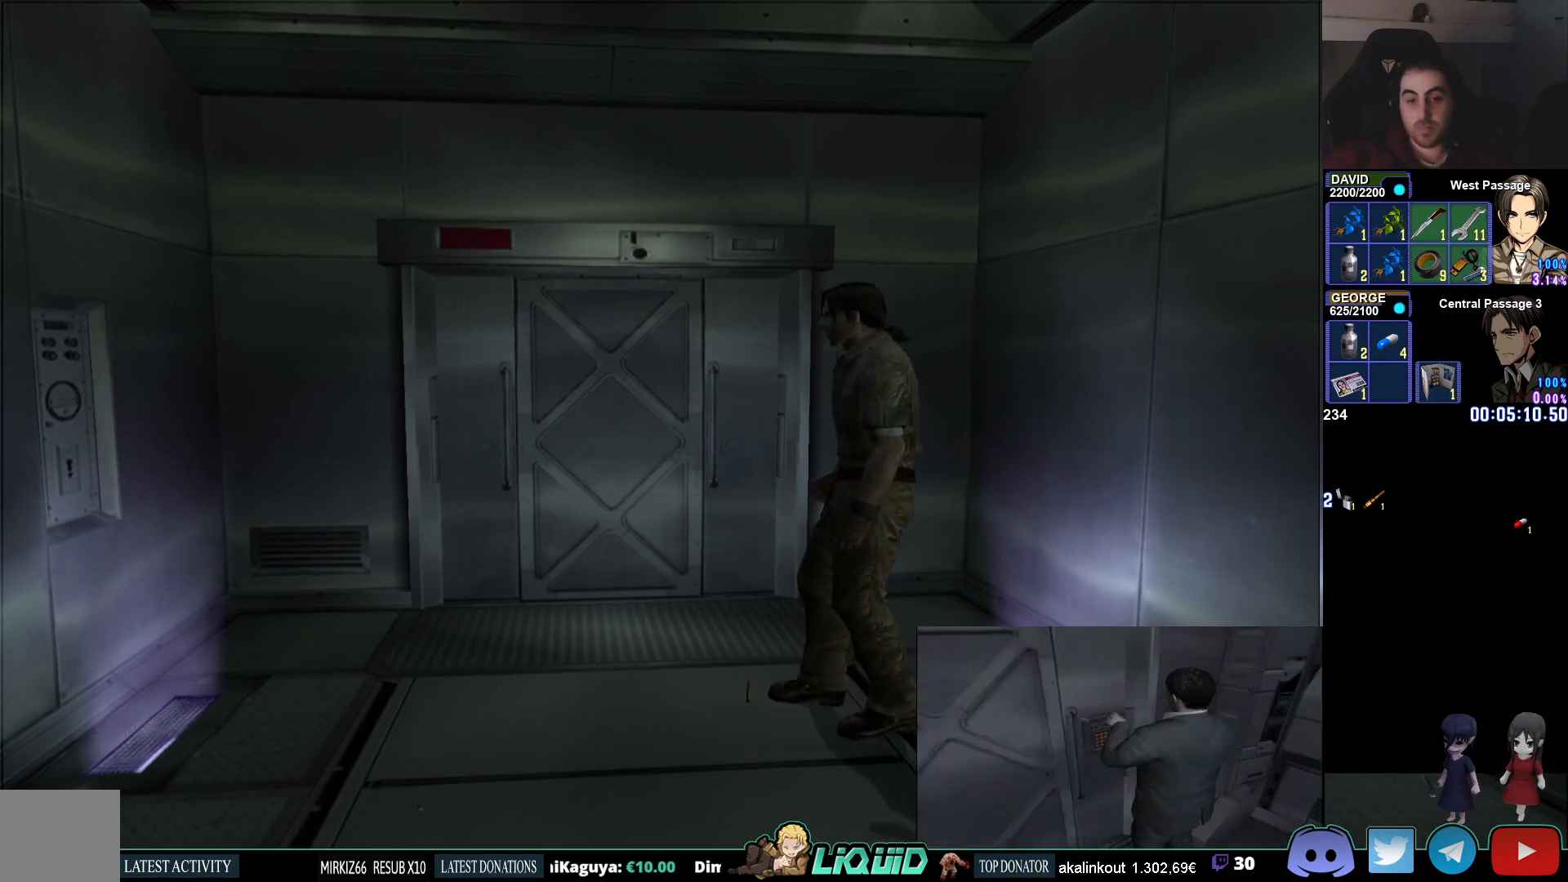
{"buttons": [], "left_stick": "center", "right_stick": "center", "events": [[300, "DPAD_RIGHT", "down"], [467, "DPAD_RIGHT", "up"]]}
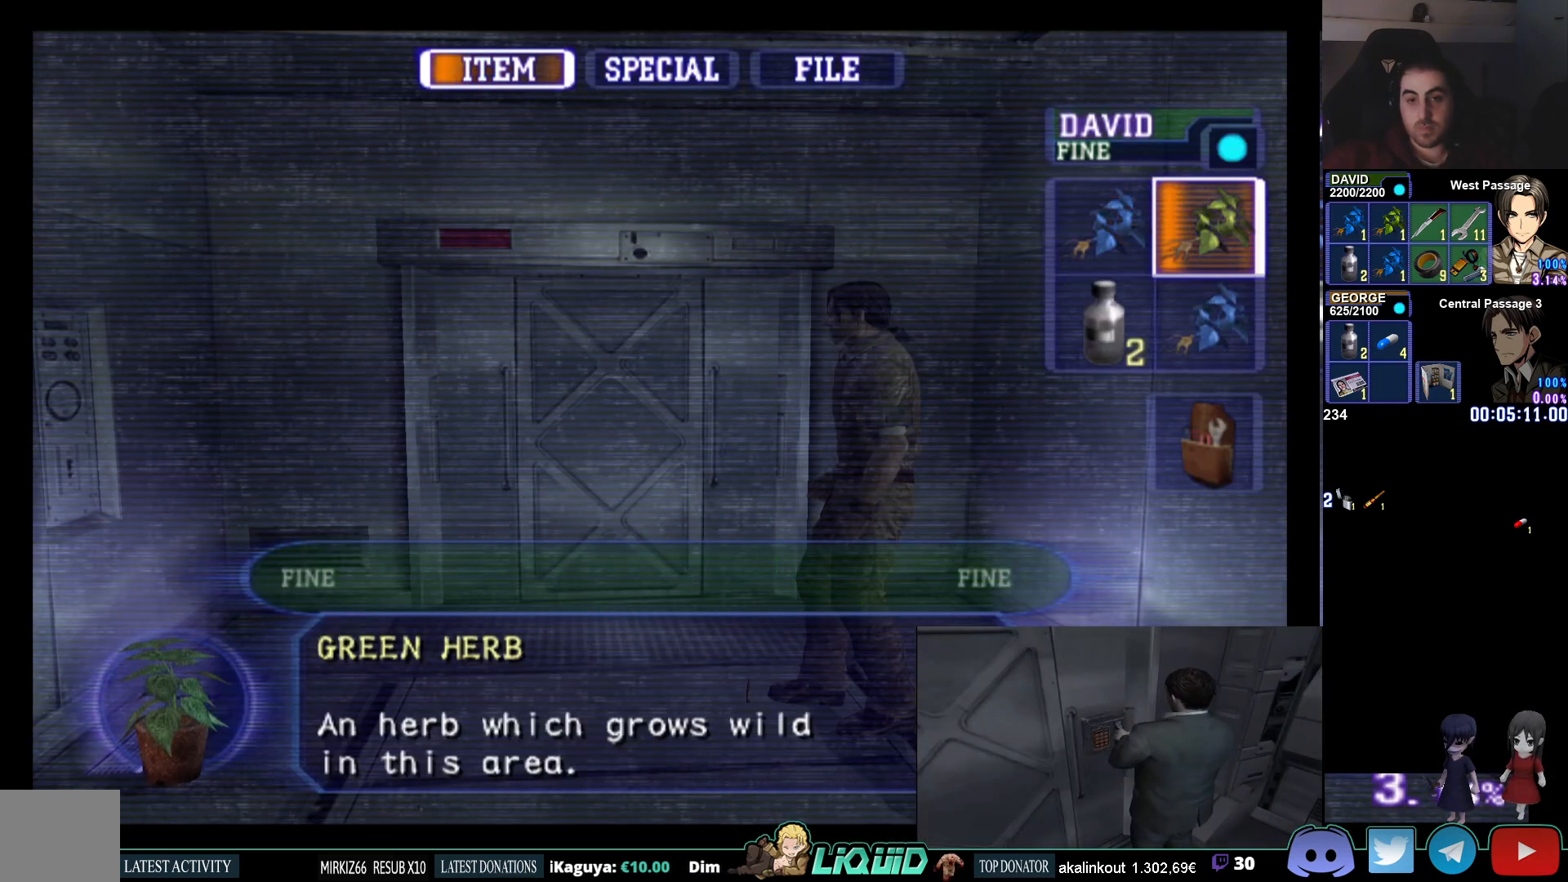
{"buttons": ["CROSS"], "left_stick": "center", "right_stick": "center", "events": [[150, "CROSS", "down"], [317, "CROSS", "up"], [450, "CROSS", "down"]]}
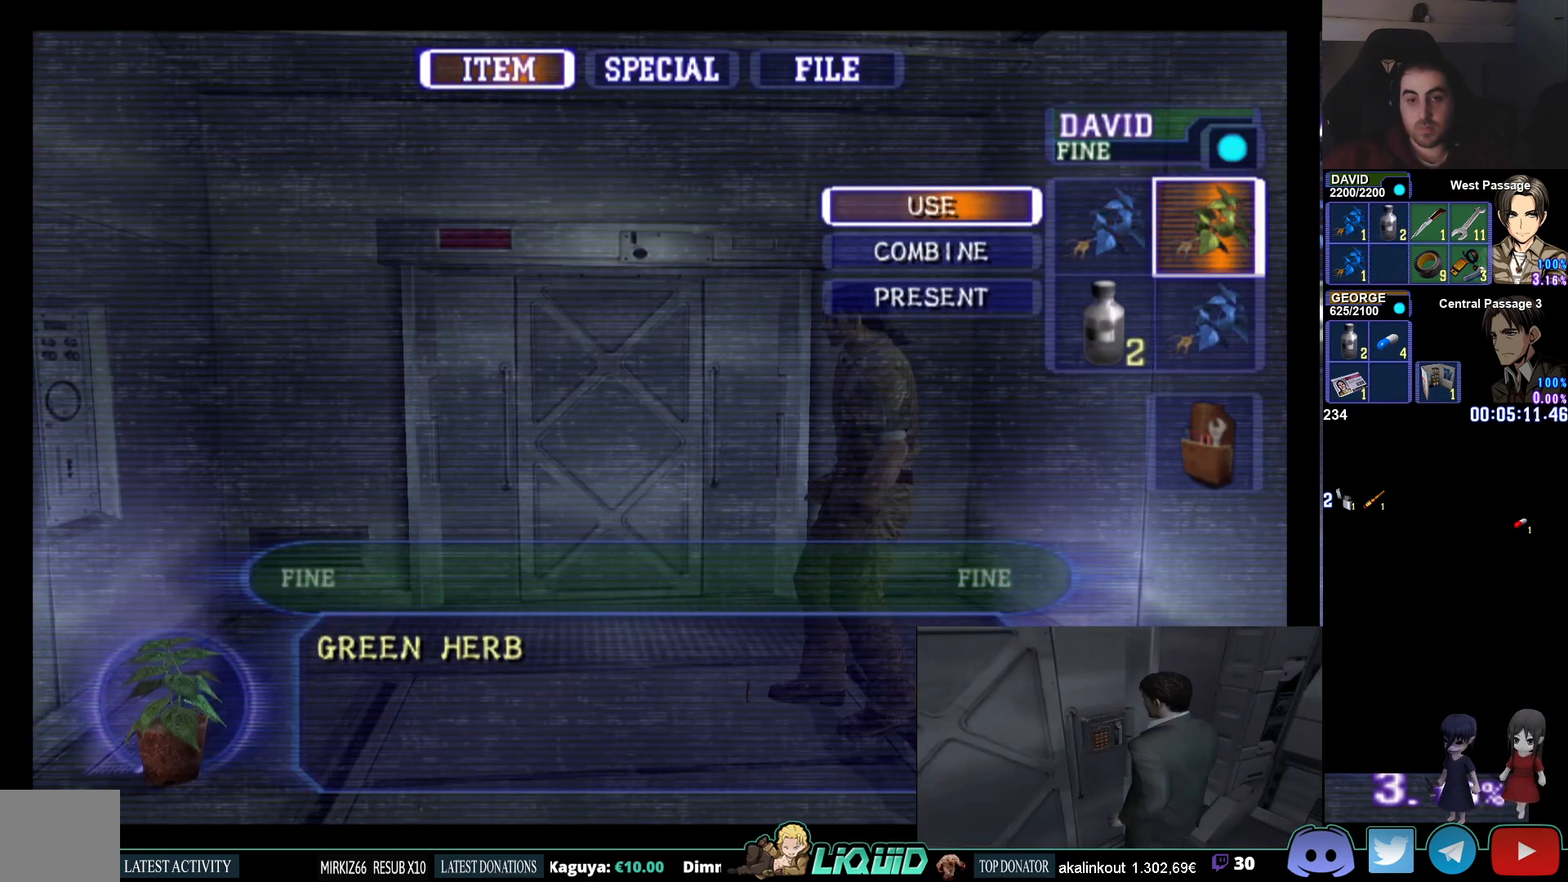
{"buttons": [], "left_stick": "center", "right_stick": "center", "events": [[67, "CROSS", "up"], [133, "CIRCLE", "down"], [267, "CIRCLE", "up"], [350, "CROSS", "down"], [500, "CROSS", "up"]]}
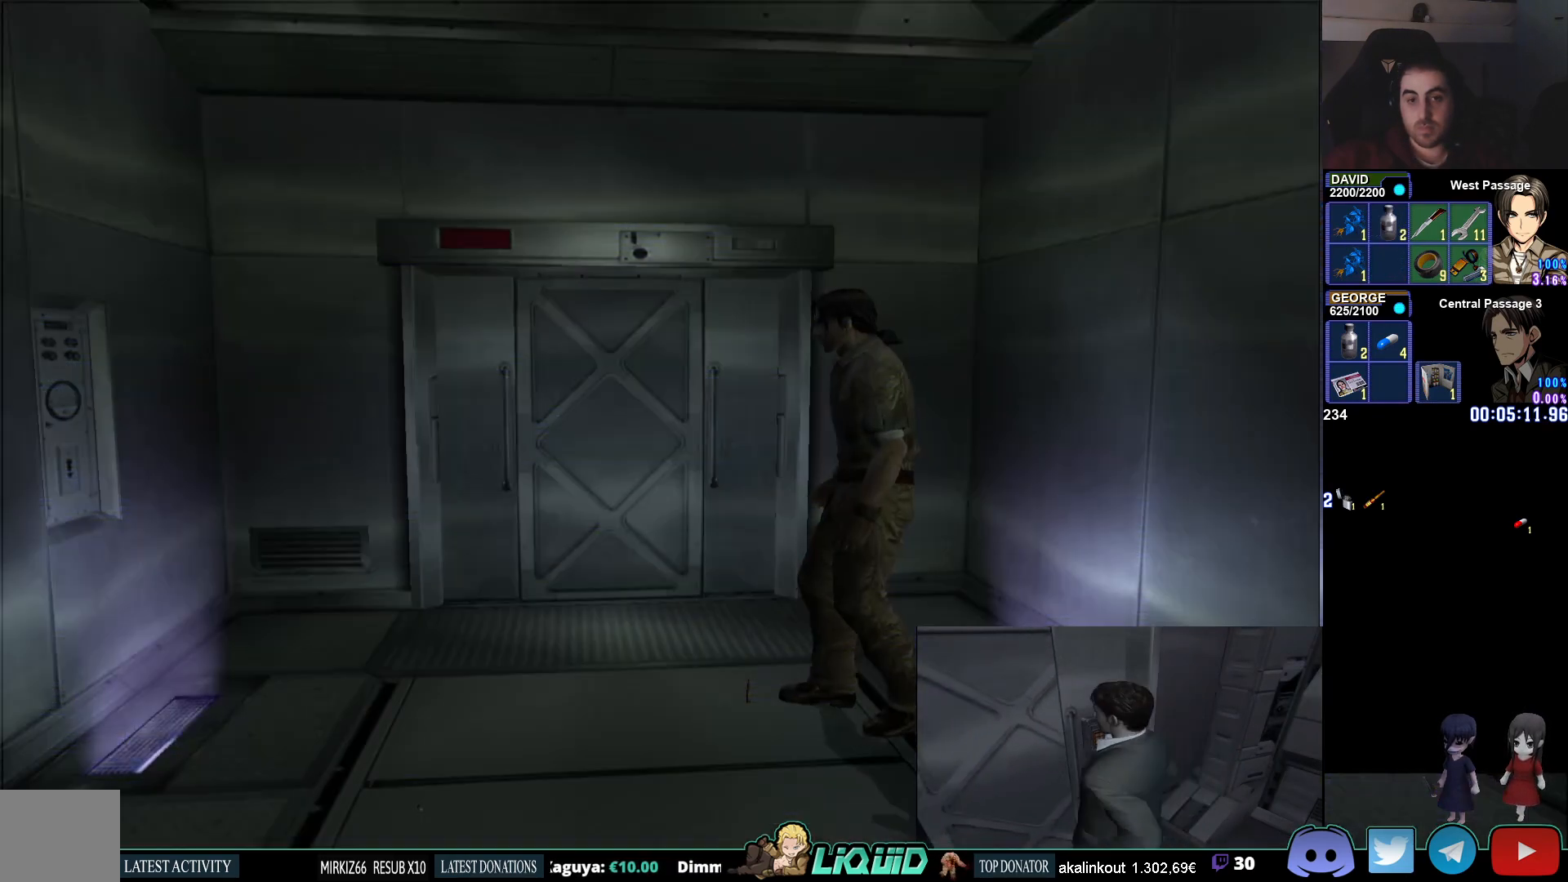
{"buttons": [], "left_stick": "center", "right_stick": "center", "events": []}
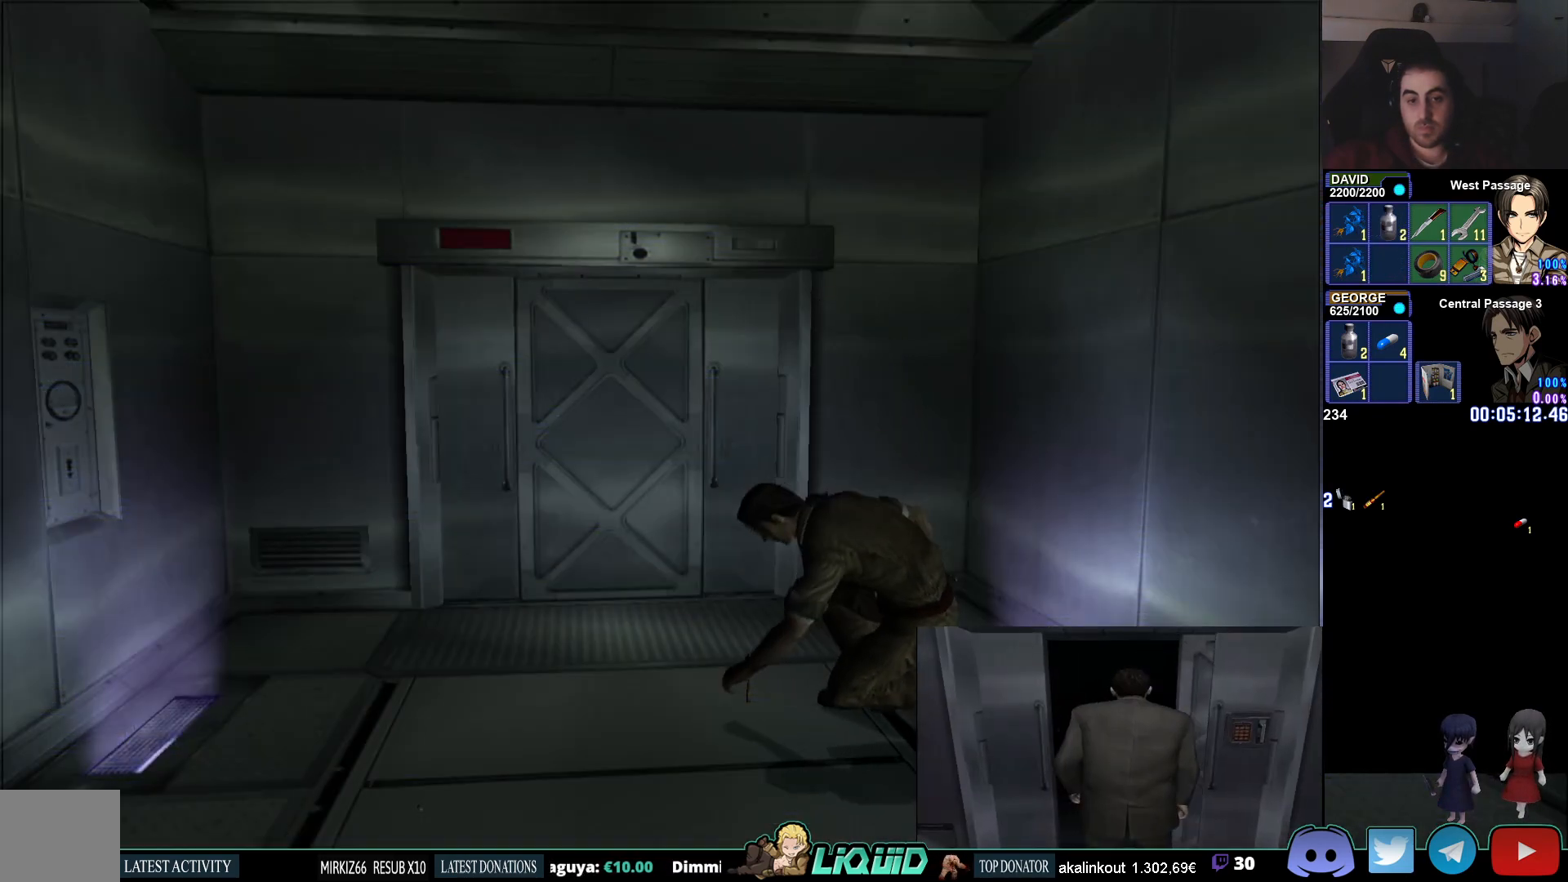
{"buttons": ["CROSS"], "left_stick": "center", "right_stick": "center", "events": [[500, "CROSS", "down"]]}
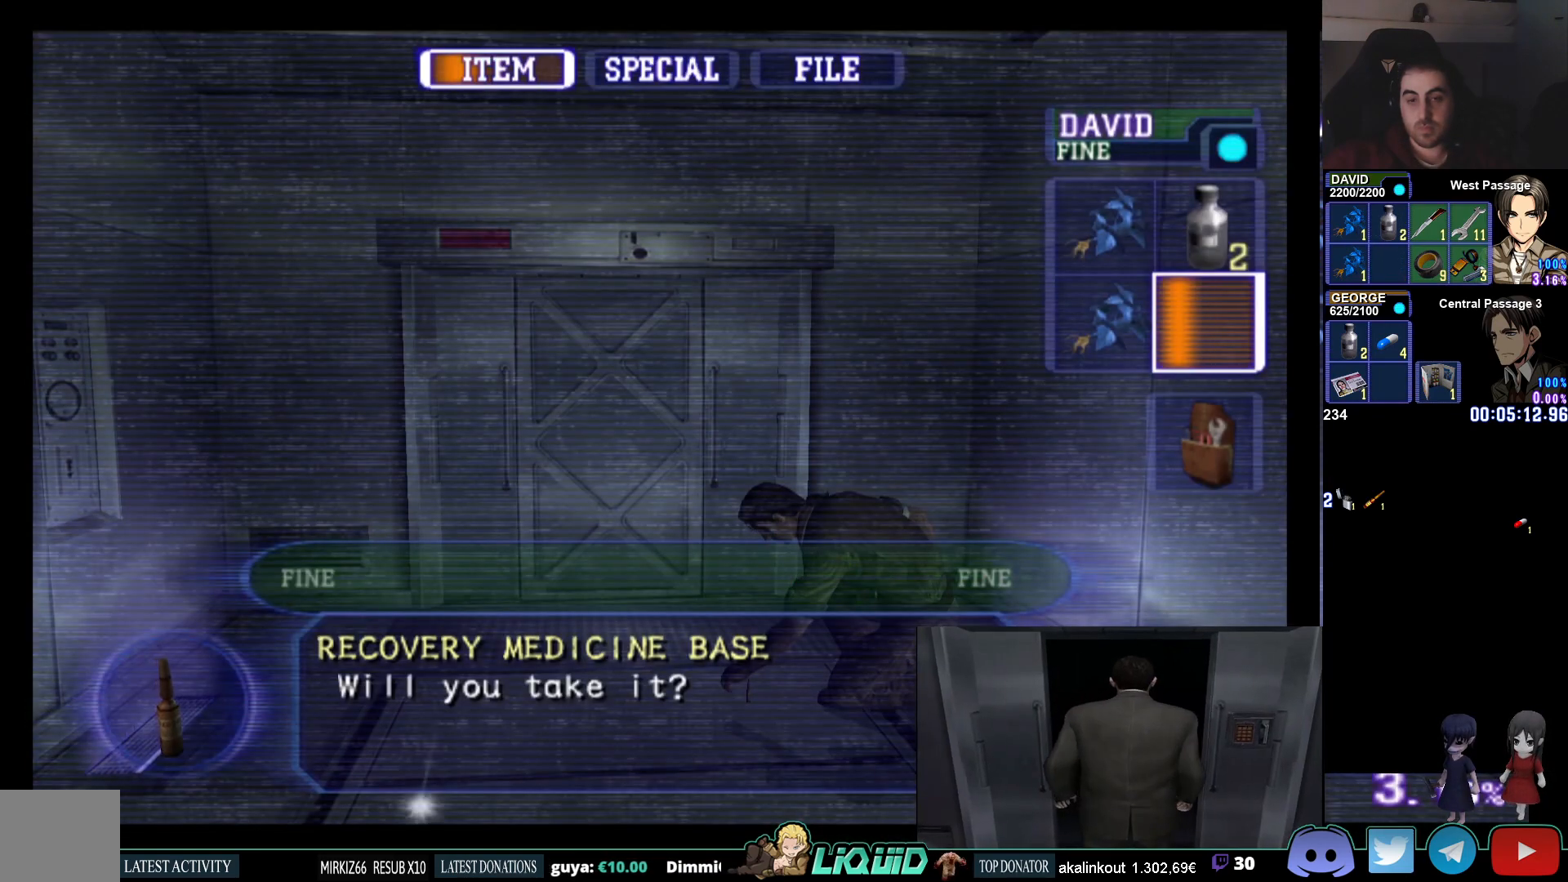
{"buttons": [], "left_stick": "center", "right_stick": "center", "events": [[167, "CROSS", "up"]]}
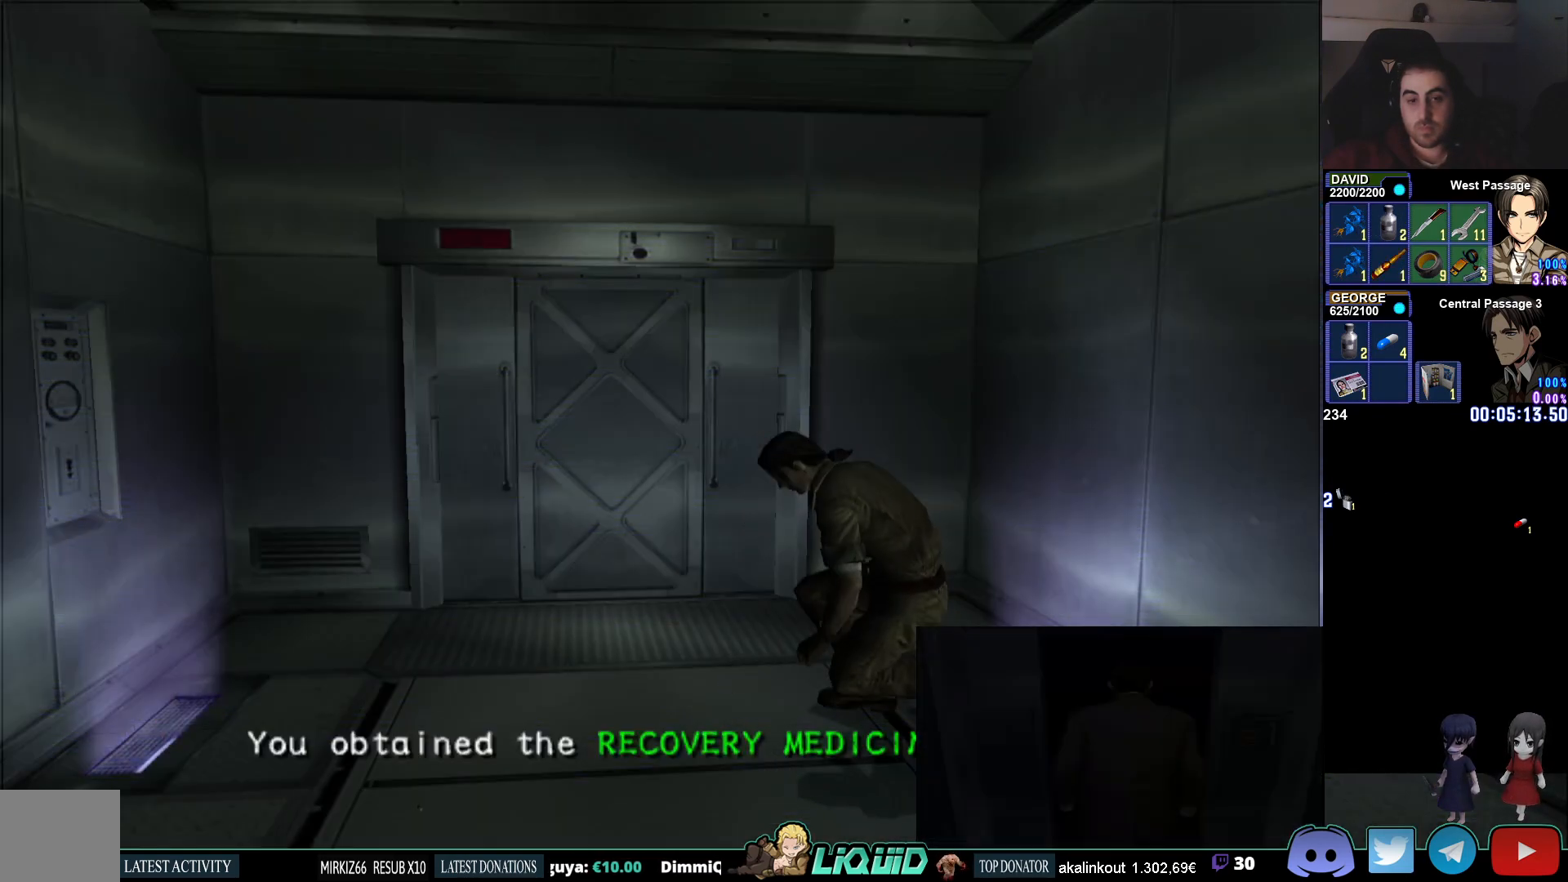
{"buttons": ["CIRCLE"], "left_stick": "down", "right_stick": "center", "events": [[17, "left_stick", "down-left"], [67, "left_stick", "down"], [183, "CIRCLE", "down"], [350, "SQUARE", "down"], [483, "SQUARE", "up"]]}
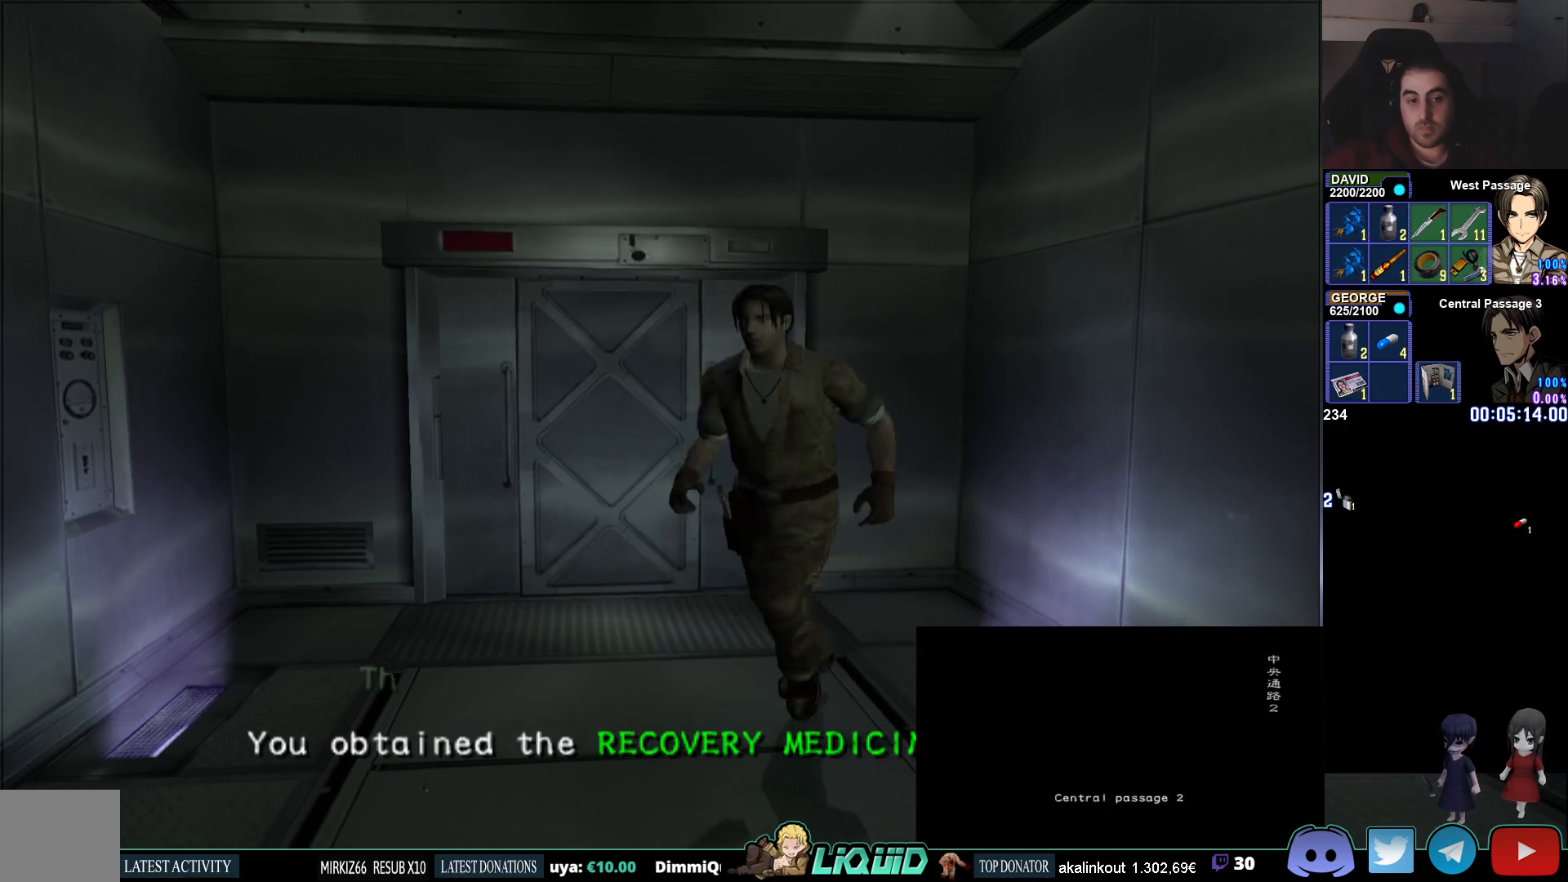
{"buttons": ["CIRCLE"], "left_stick": "down", "right_stick": "center", "events": []}
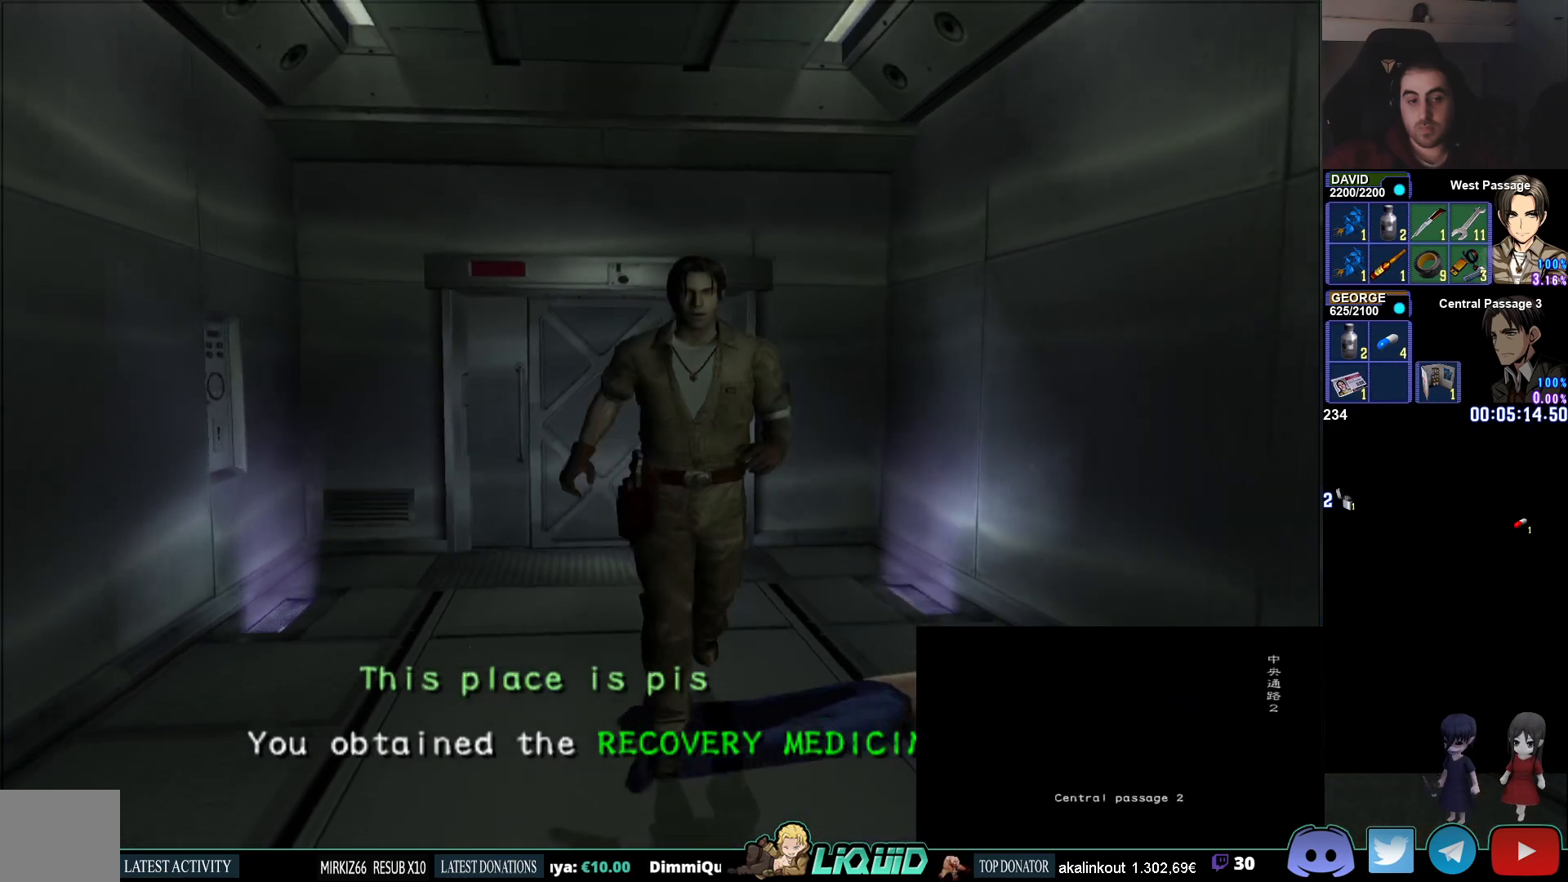
{"buttons": ["CIRCLE"], "left_stick": "down", "right_stick": "center", "events": []}